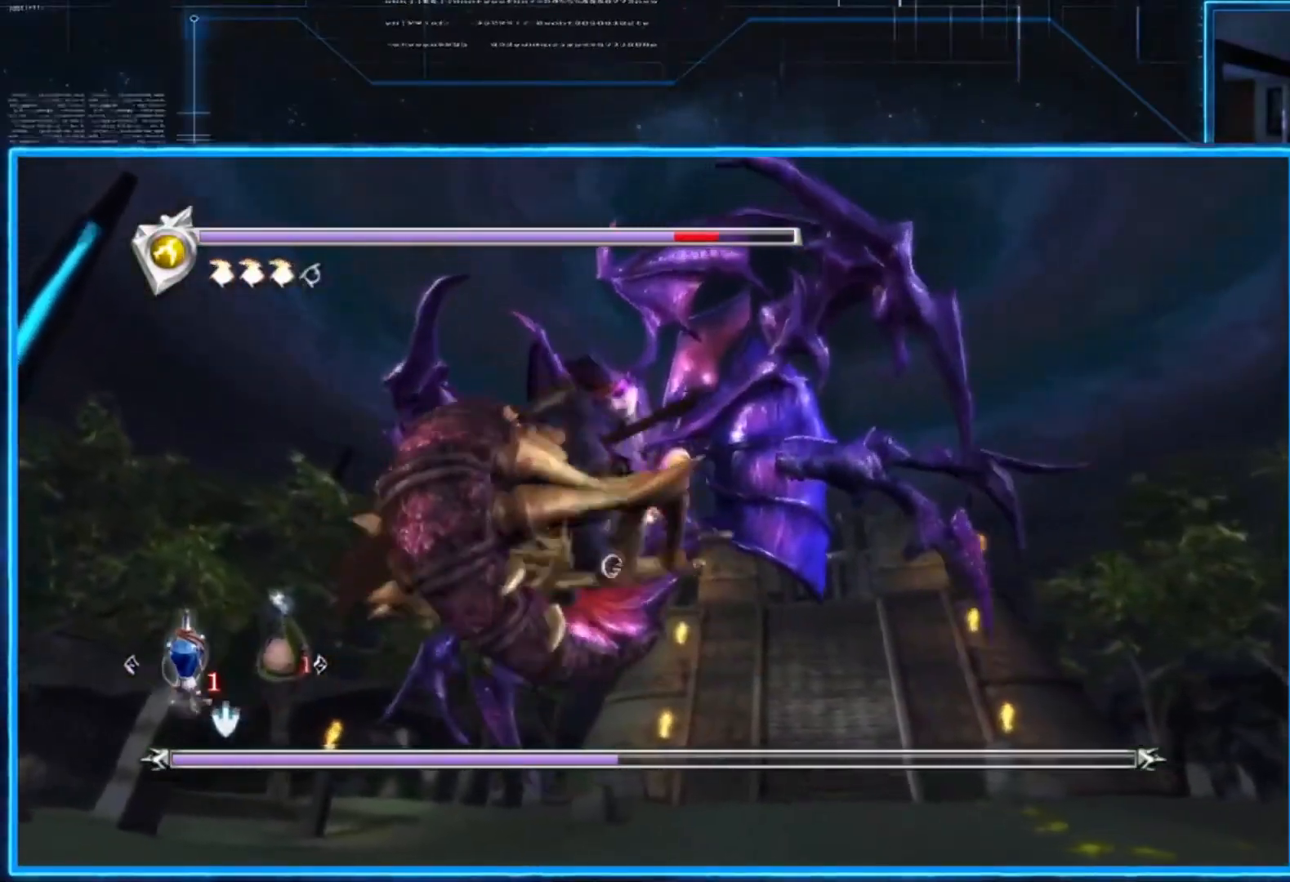
Gameplay with a controller (Xbox layout); each line is a JSON object with the inputs held at the frame after it. "events" lists button and stick changes between this image and that frame as [ms after this image, input, new state], when the widget could be followed in between. Not read: R3.
{"buttons": [], "left_stick": "center", "right_stick": "center", "events": [[283, "DPAD_RIGHT", "down"], [350, "DPAD_RIGHT", "up"]]}
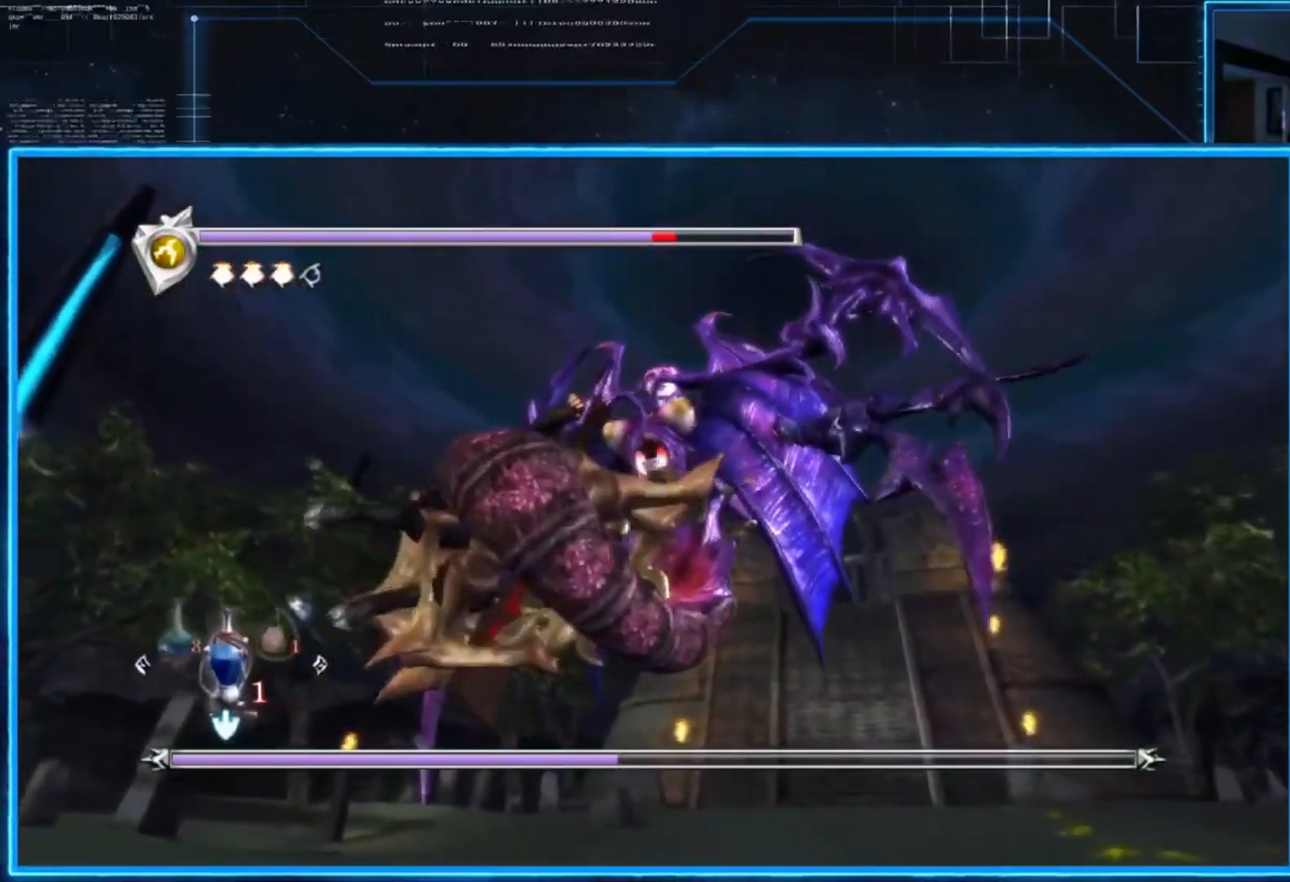
{"buttons": [], "left_stick": "center", "right_stick": "center", "events": [[50, "DPAD_RIGHT", "down"], [150, "DPAD_RIGHT", "up"]]}
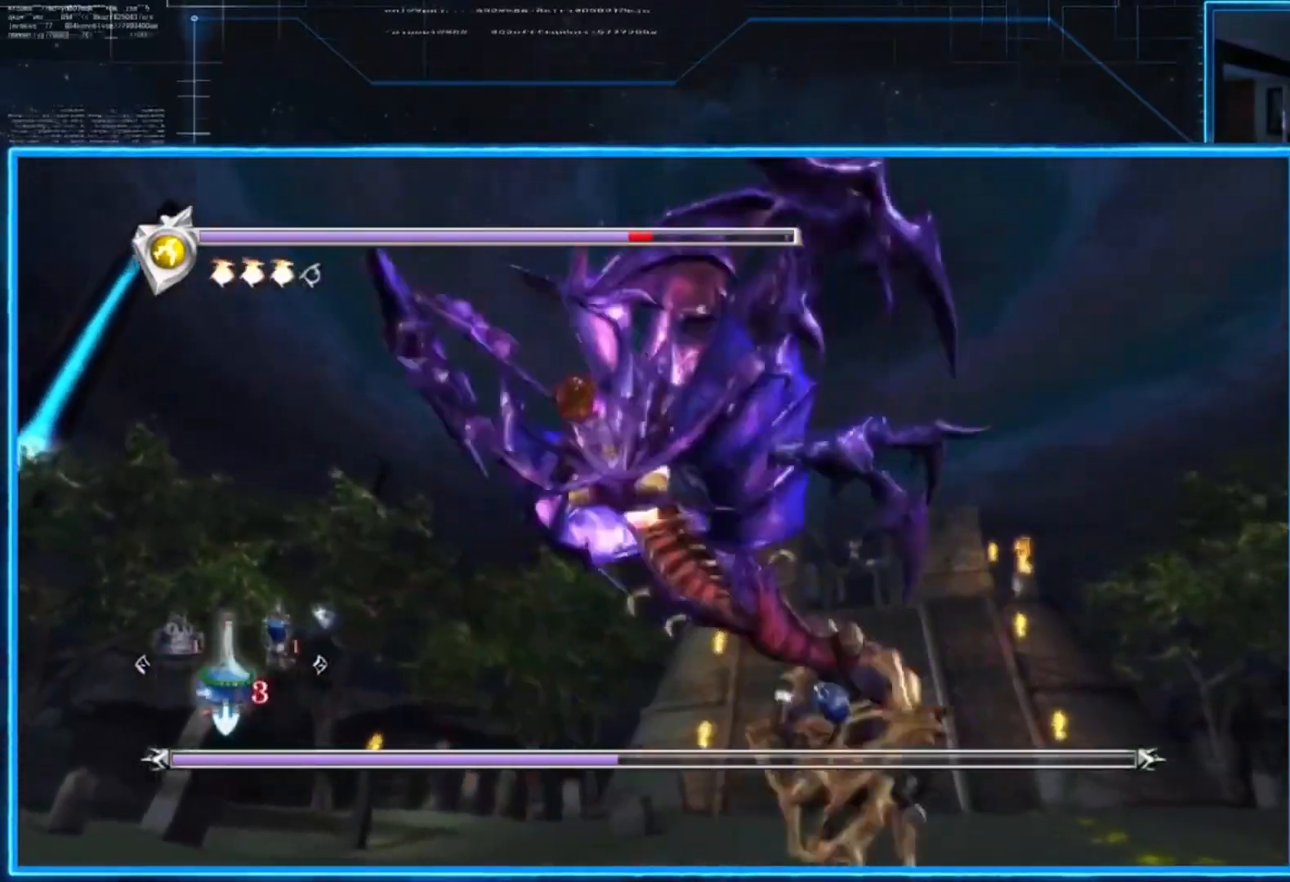
{"buttons": [], "left_stick": "center", "right_stick": "center", "events": []}
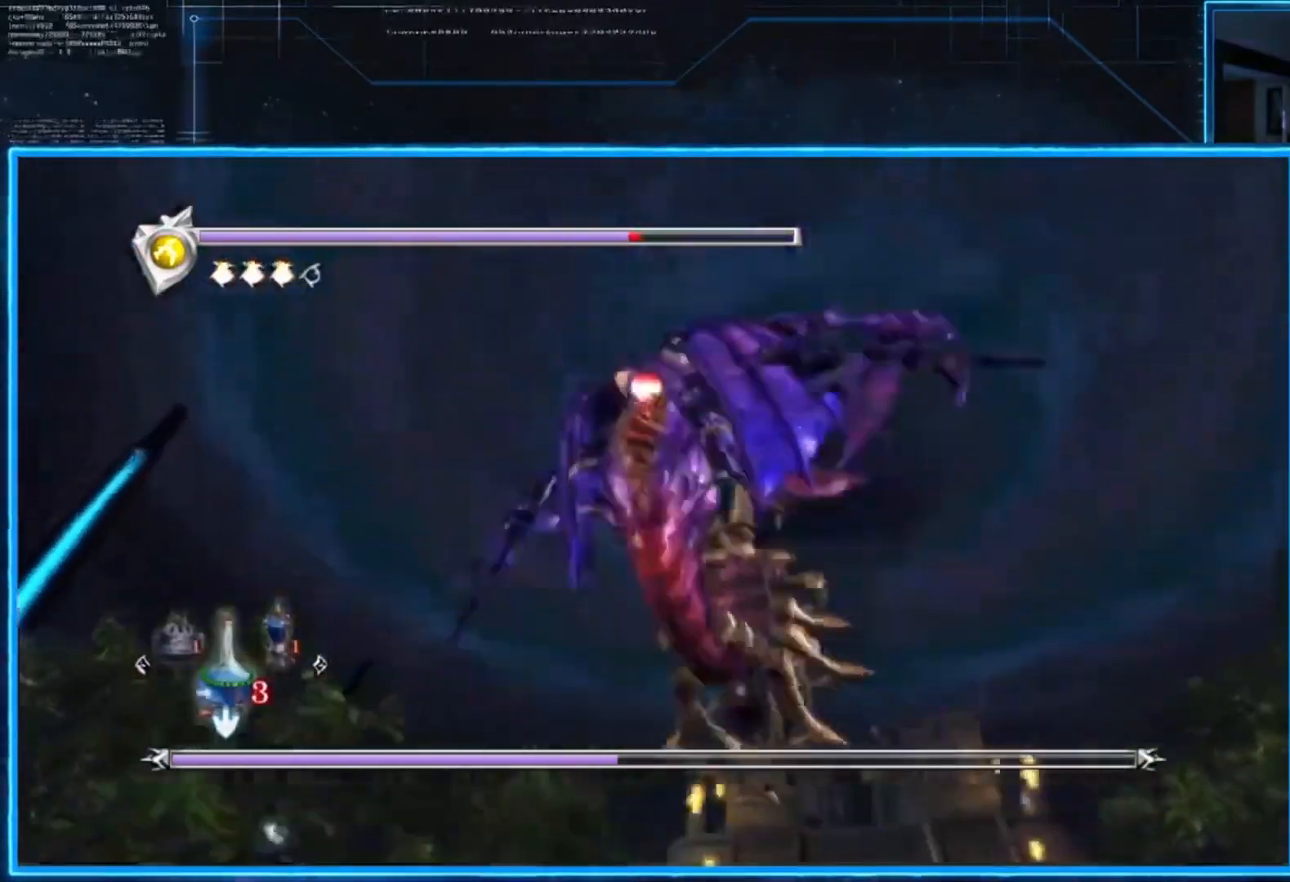
{"buttons": [], "left_stick": "center", "right_stick": "center", "events": [[300, "DPAD_DOWN", "down"], [433, "DPAD_DOWN", "up"]]}
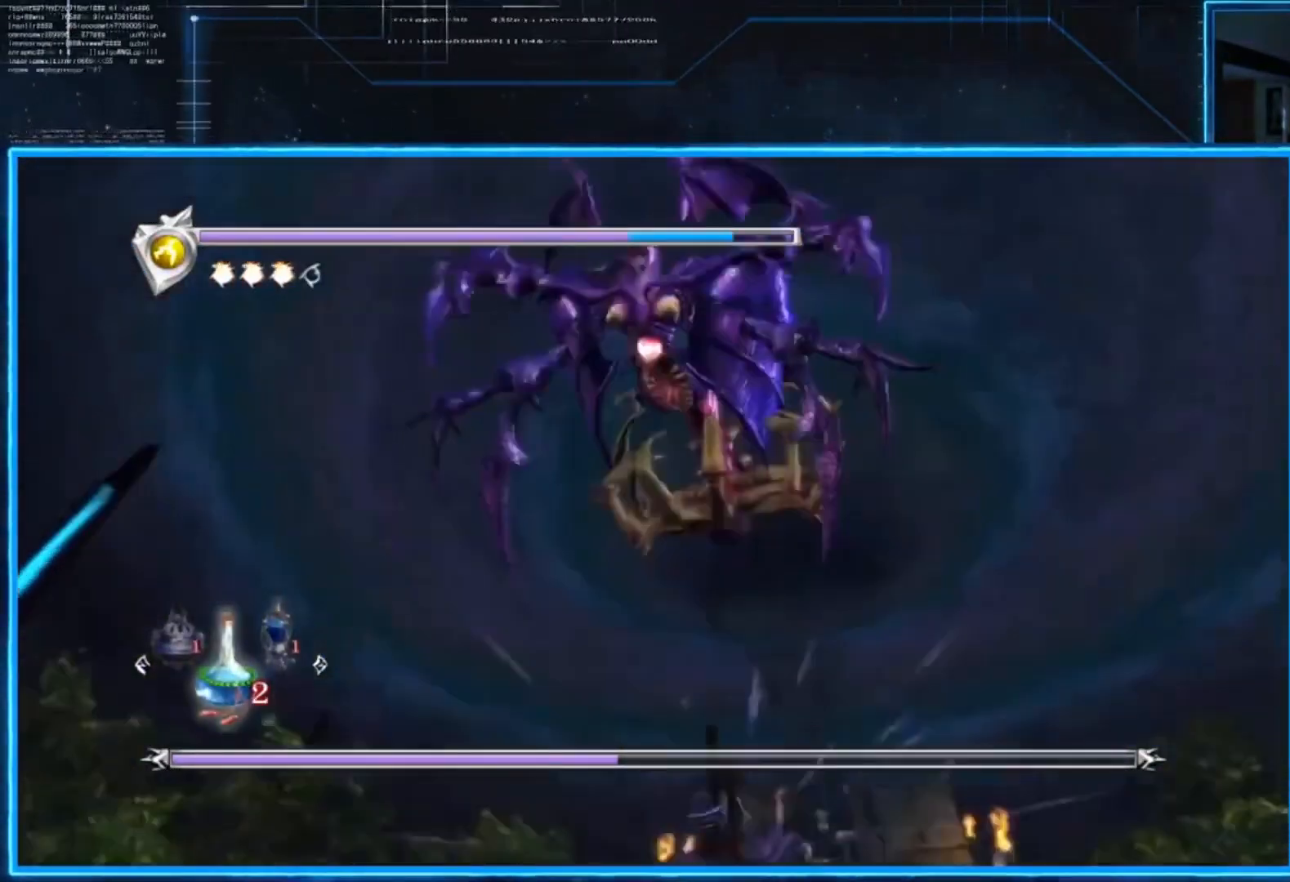
{"buttons": [], "left_stick": "center", "right_stick": "center", "events": [[167, "DPAD_UP", "down"], [267, "DPAD_UP", "up"]]}
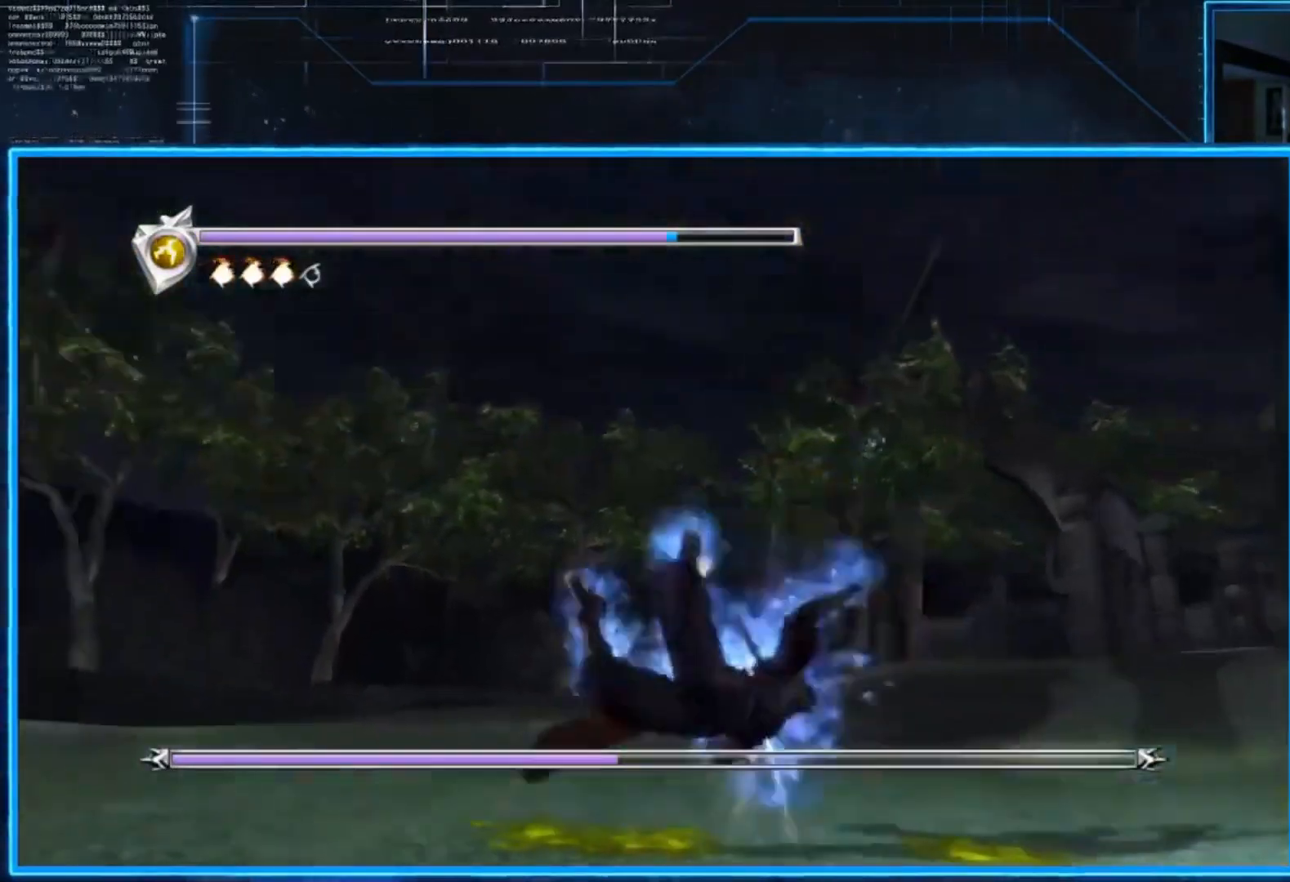
{"buttons": [], "left_stick": "center", "right_stick": "center", "events": []}
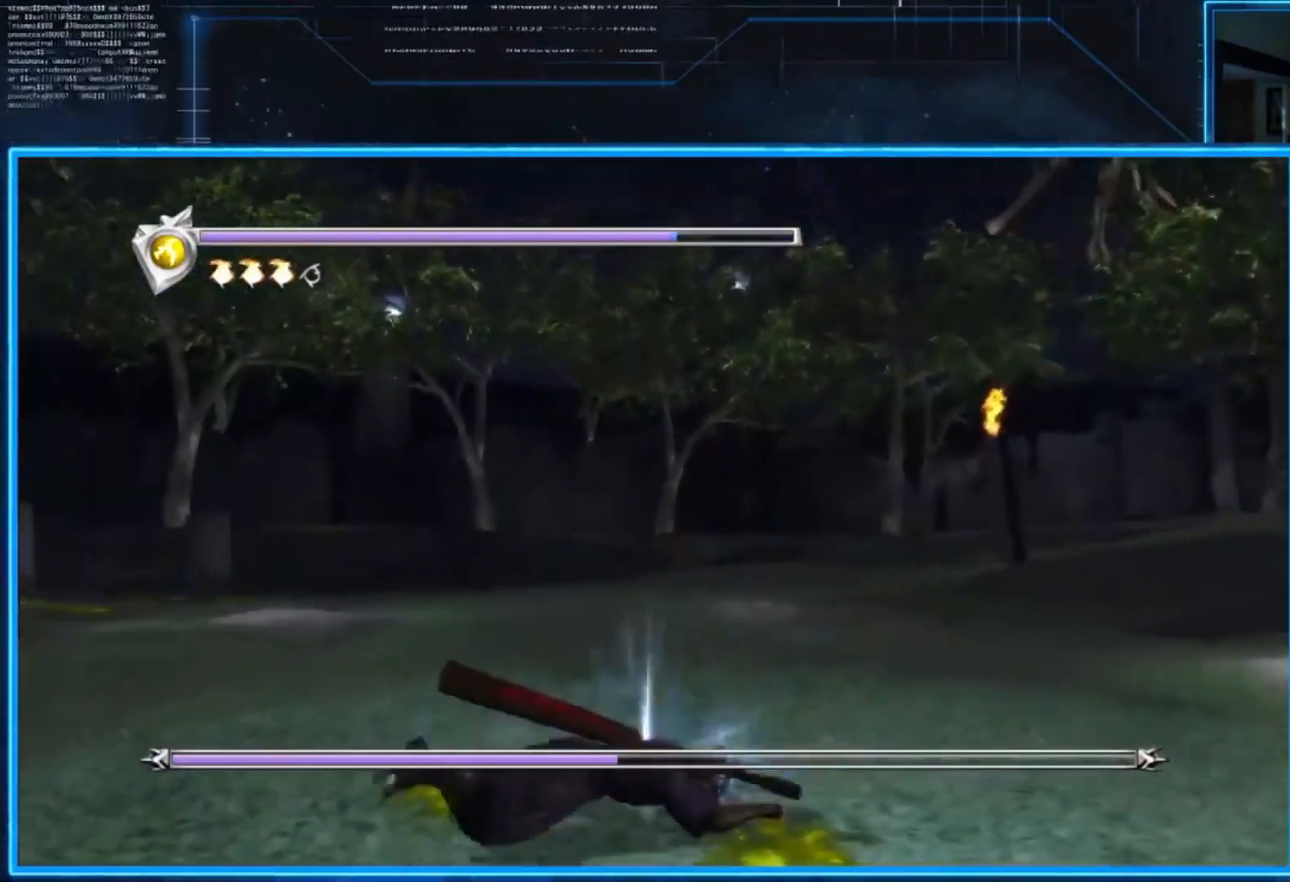
{"buttons": [], "left_stick": "center", "right_stick": "center", "events": [[267, "DPAD_UP", "down"], [334, "DPAD_UP", "up"]]}
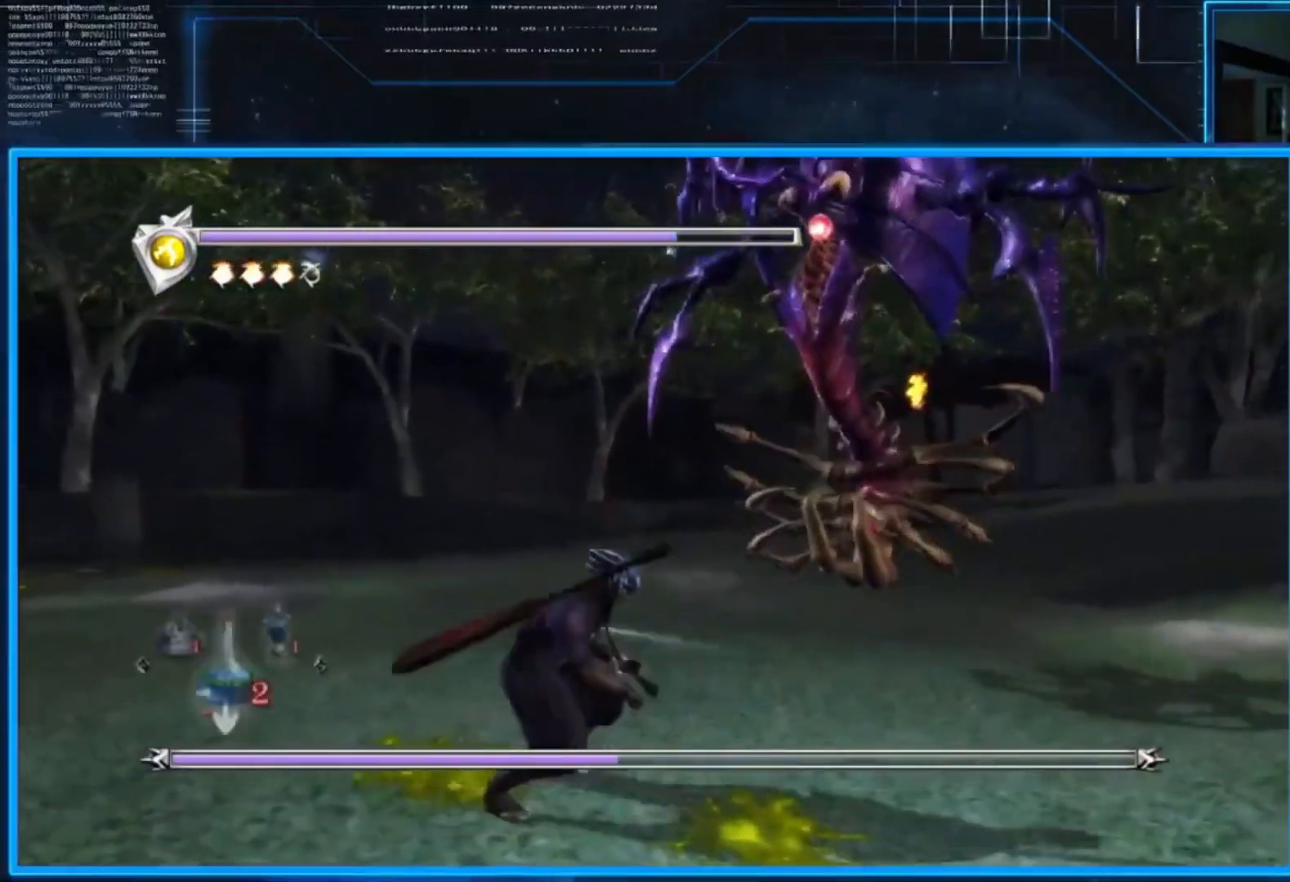
{"buttons": [], "left_stick": "center", "right_stick": "center", "events": [[267, "X", "down"], [367, "X", "up"]]}
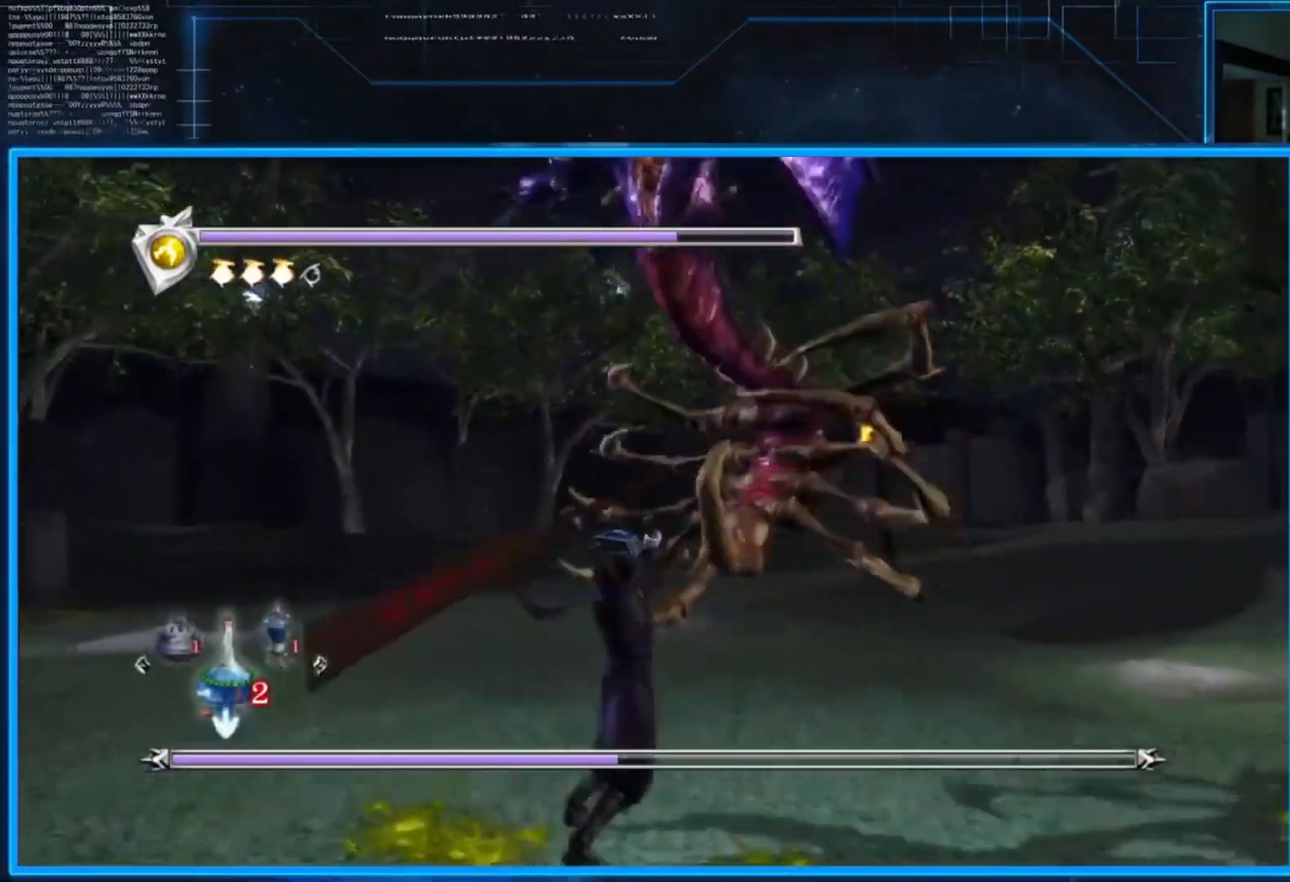
{"buttons": [], "left_stick": "center", "right_stick": "center", "events": [[234, "Y", "down"], [367, "Y", "up"]]}
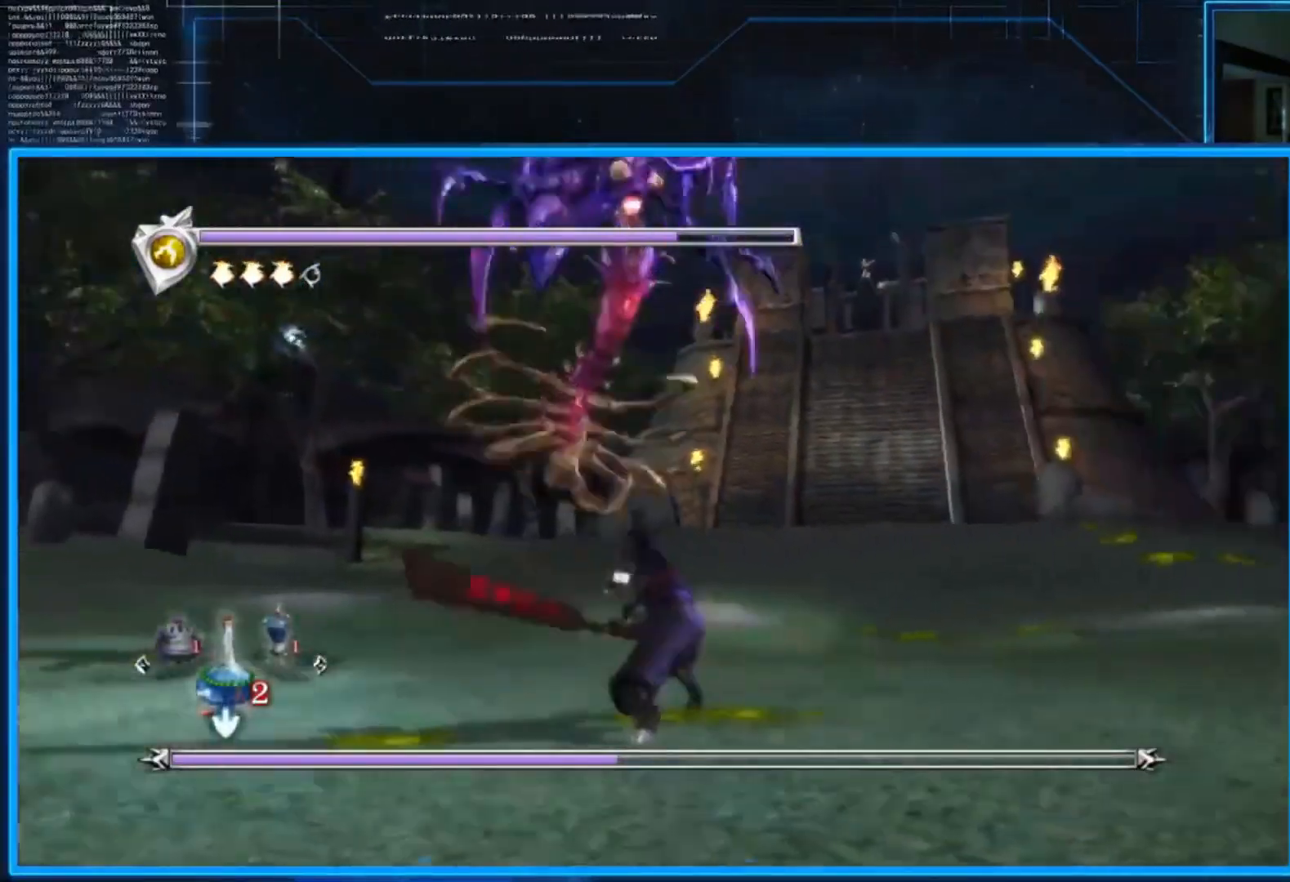
{"buttons": ["Y"], "left_stick": "up-left", "right_stick": "center", "events": [[333, "left_stick", "up-left"], [400, "Y", "down"]]}
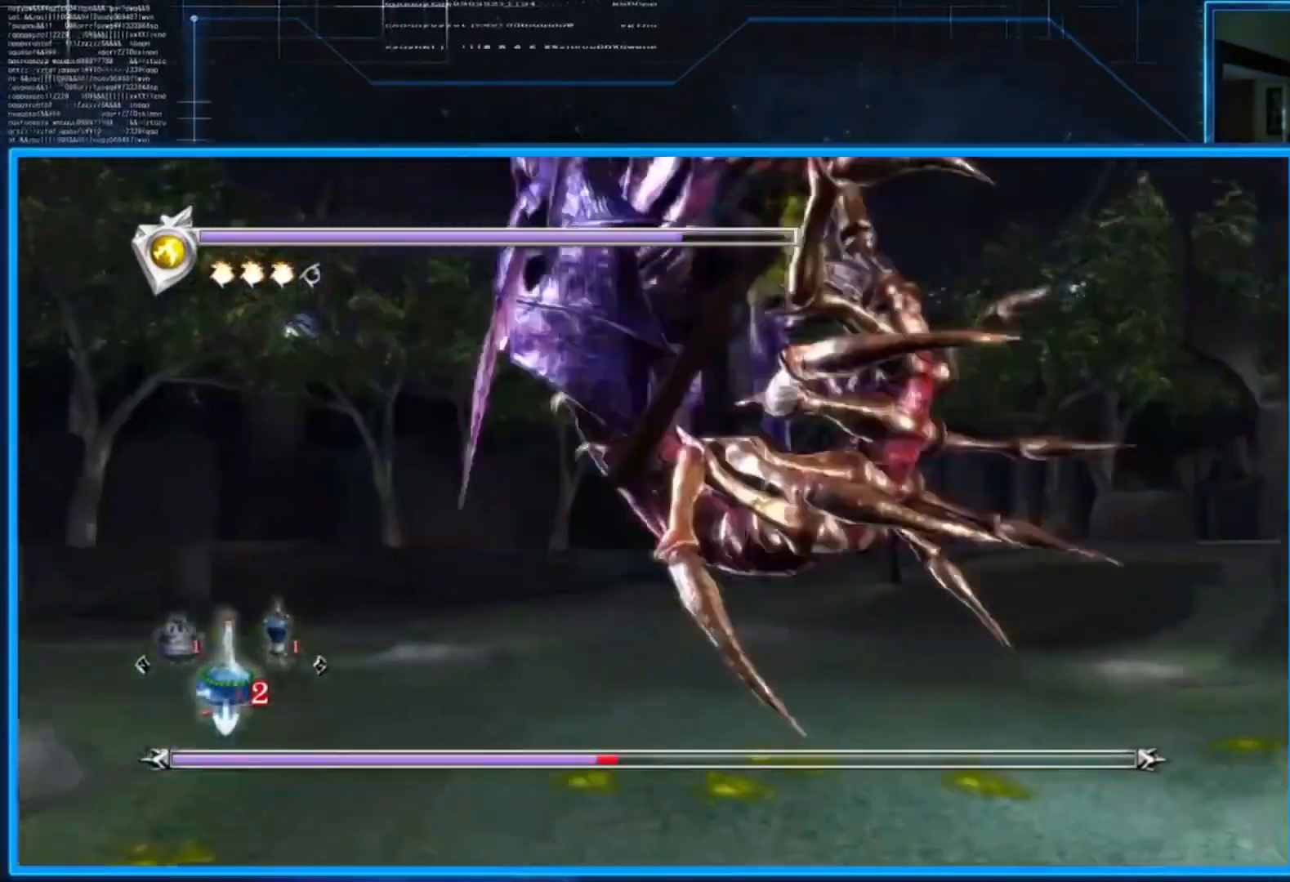
{"buttons": ["Y"], "left_stick": "up-left", "right_stick": "center", "events": [[67, "Y", "up"], [234, "Y", "down"], [334, "left_stick", "center"], [434, "left_stick", "up-left"]]}
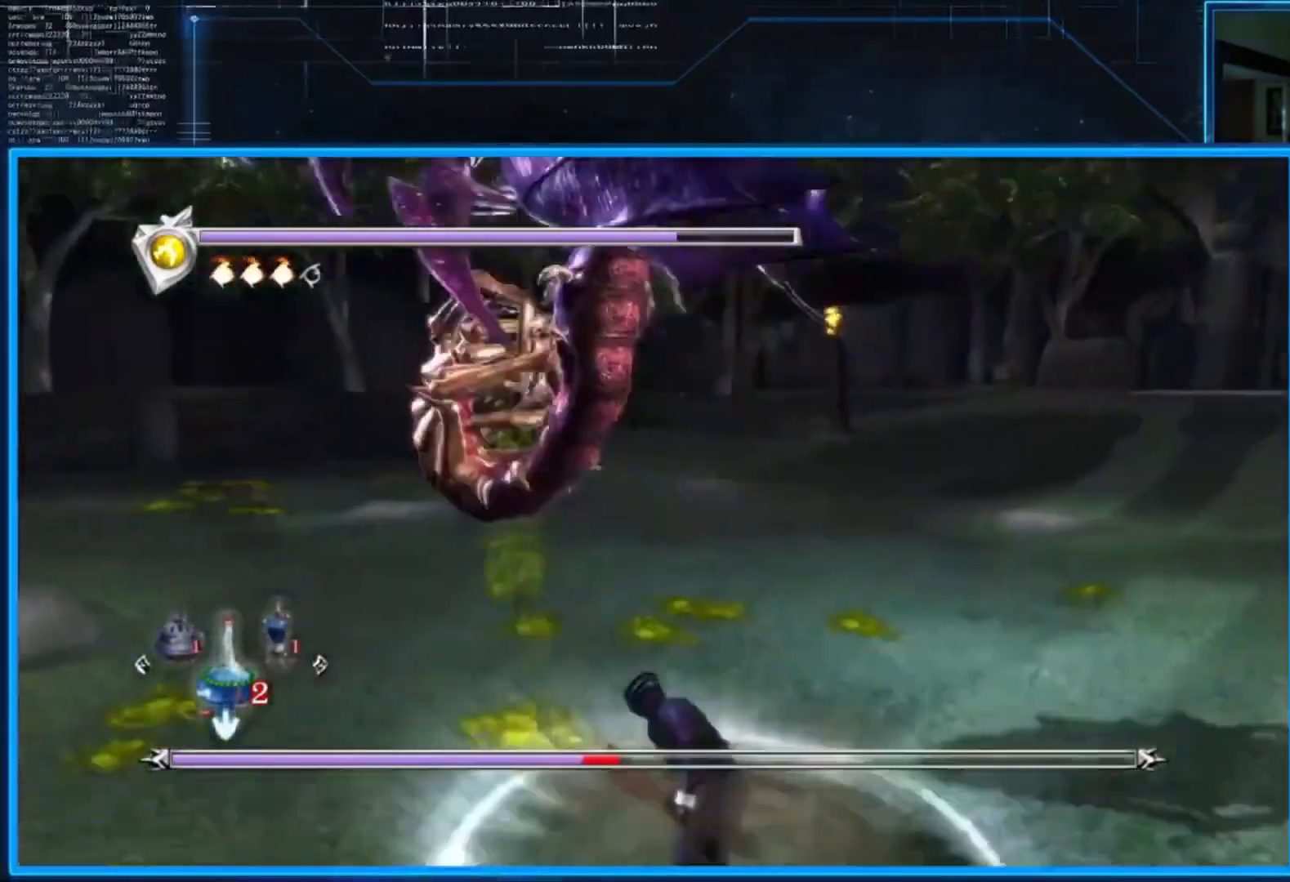
{"buttons": [], "left_stick": "center", "right_stick": "center", "events": [[33, "Y", "up"], [66, "left_stick", "center"], [100, "L2", "down"], [267, "L2", "up"]]}
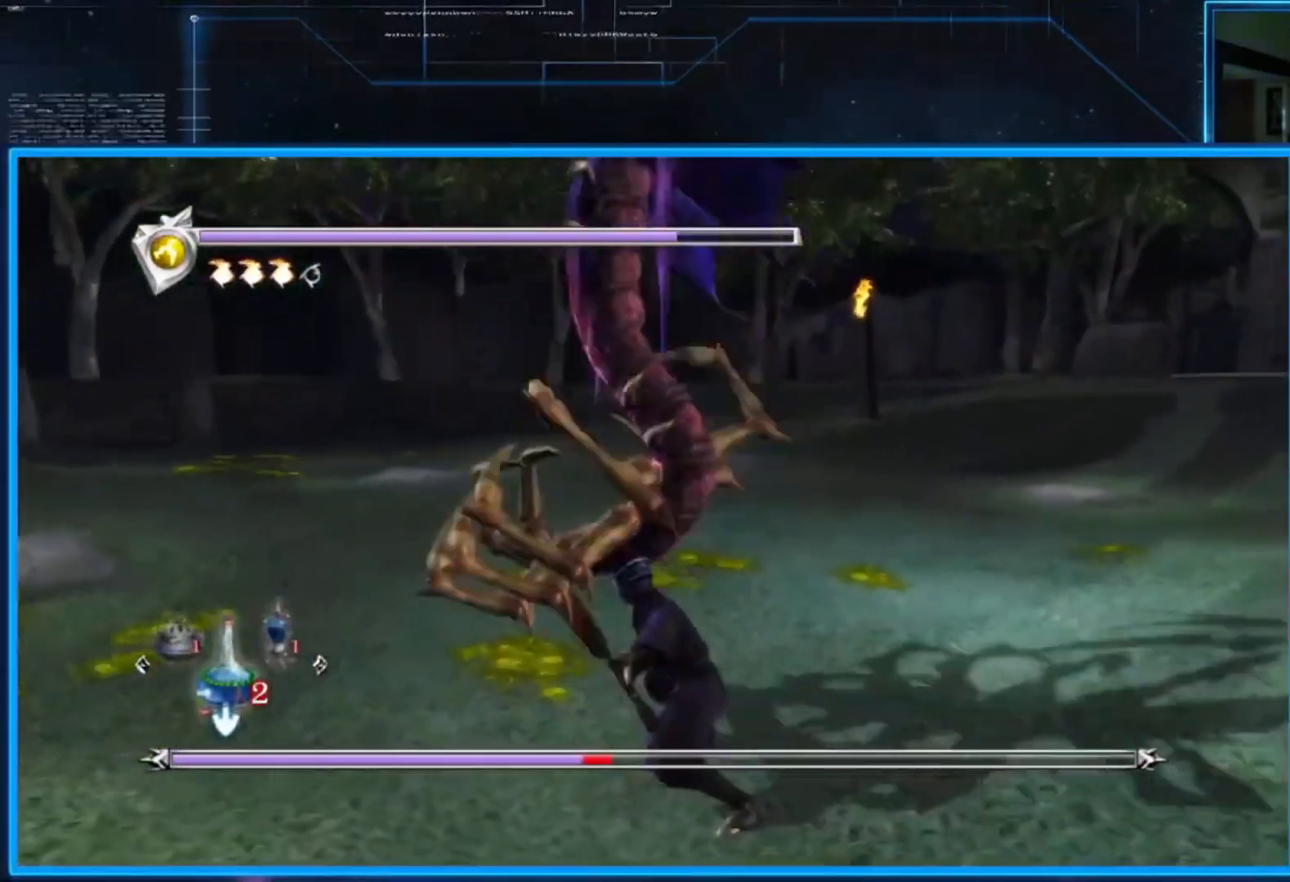
{"buttons": [], "left_stick": "center", "right_stick": "center", "events": []}
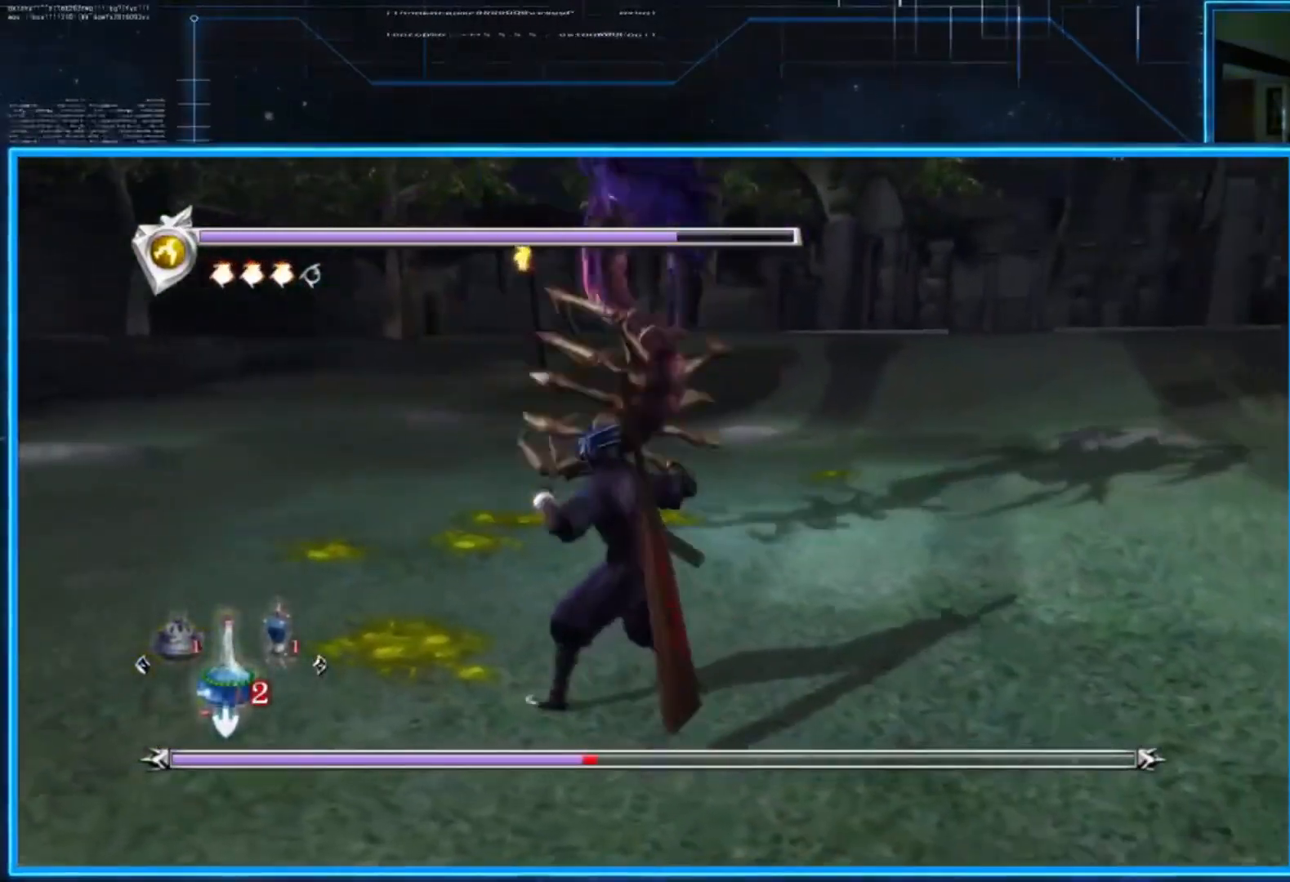
{"buttons": [], "left_stick": "center", "right_stick": "center", "events": [[133, "X", "down"], [200, "X", "up"]]}
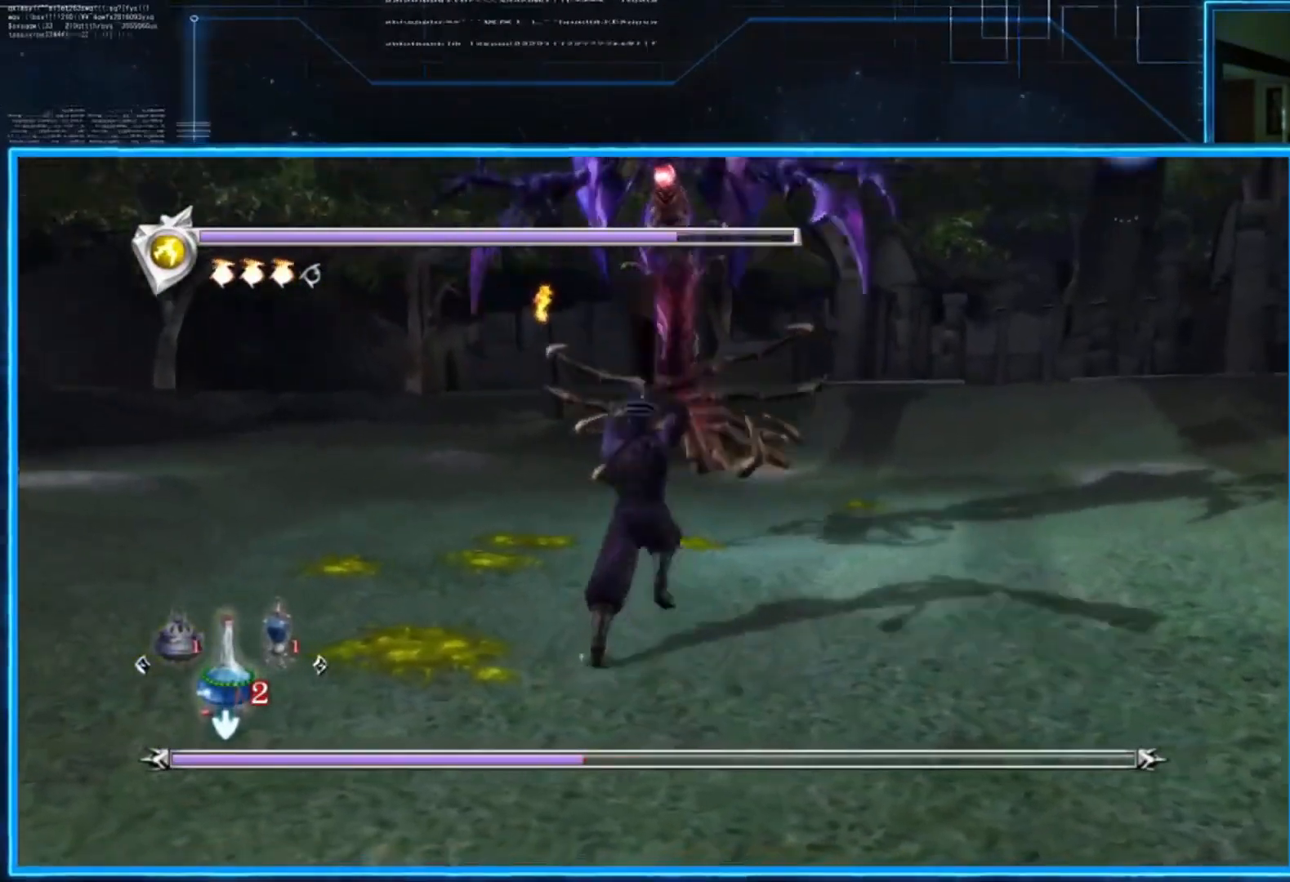
{"buttons": [], "left_stick": "center", "right_stick": "center", "events": [[134, "Y", "down"], [300, "Y", "up"]]}
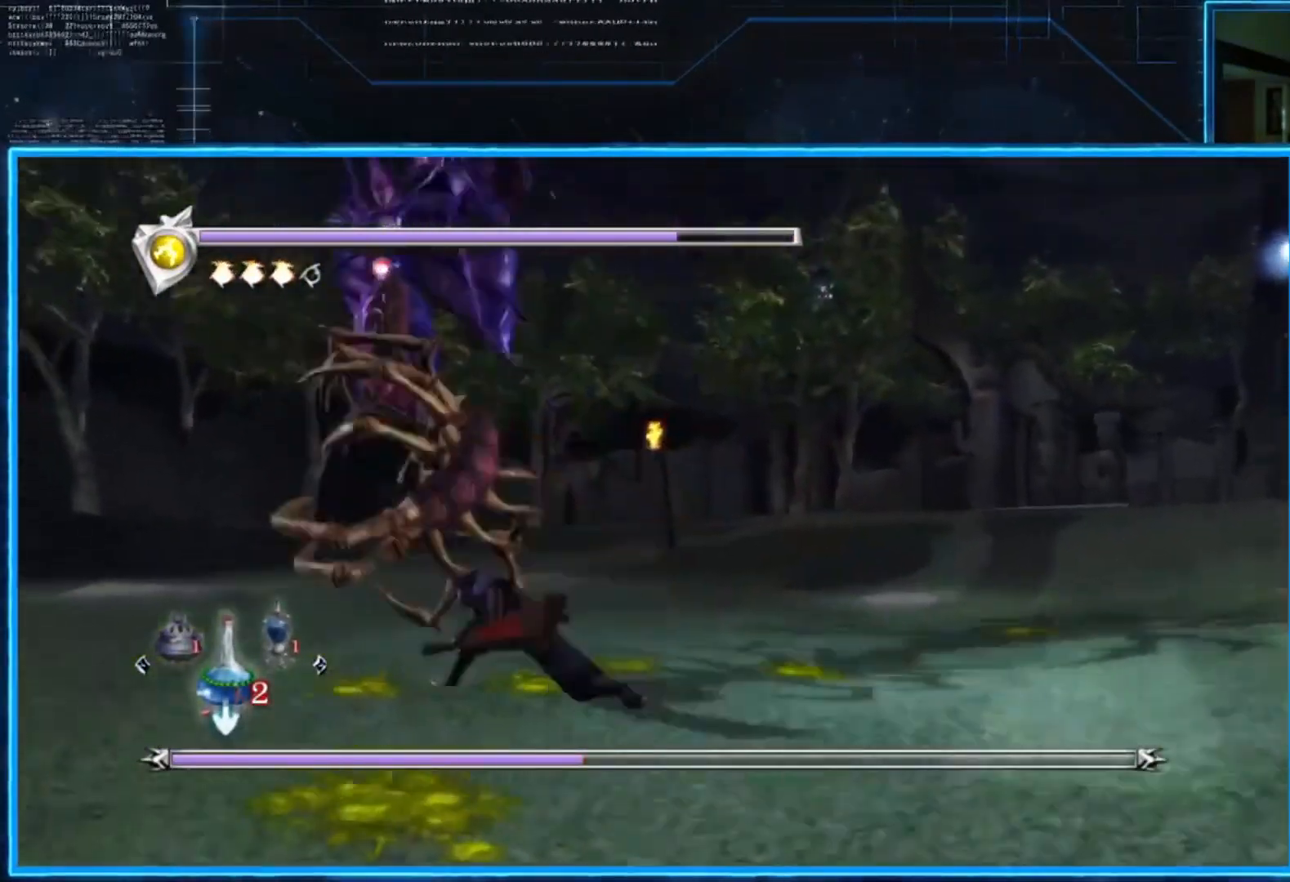
{"buttons": ["Y"], "left_stick": "left", "right_stick": "center", "events": [[100, "left_stick", "left"], [200, "Y", "down"], [333, "Y", "up"], [400, "Y", "down"]]}
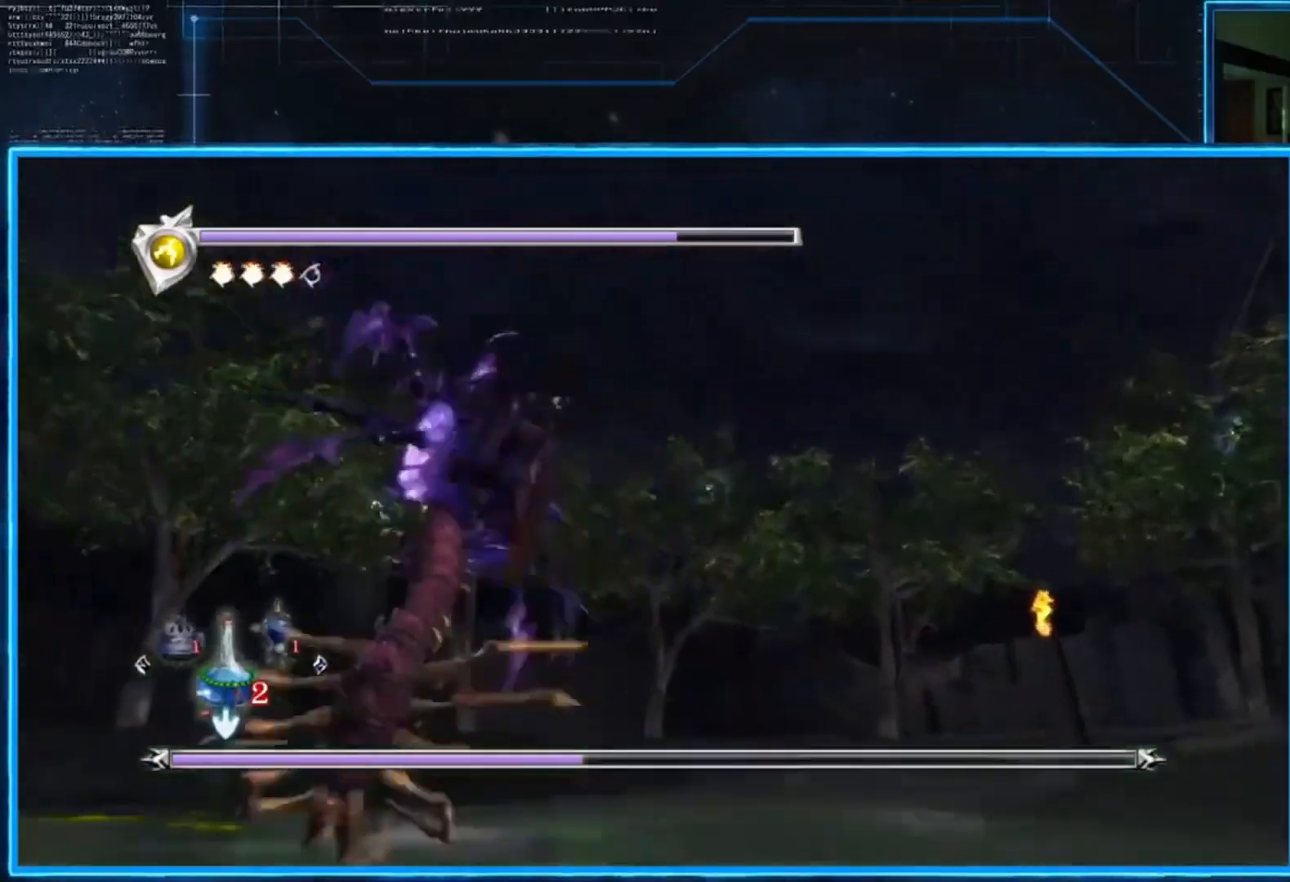
{"buttons": [], "left_stick": "center", "right_stick": "center", "events": [[67, "Y", "up"], [100, "Y", "down"], [401, "left_stick", "up-left"], [467, "Y", "up"], [501, "left_stick", "center"]]}
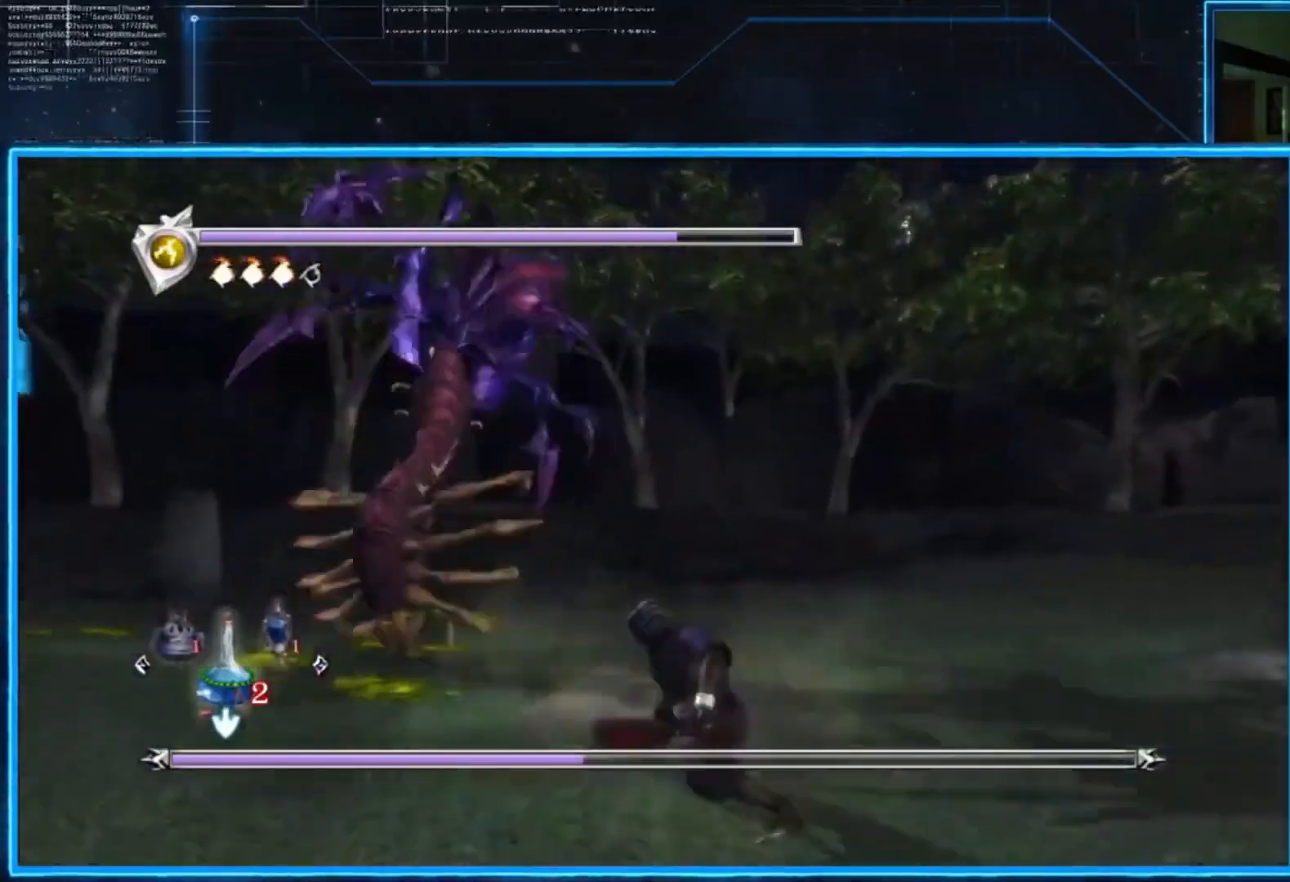
{"buttons": ["L2"], "left_stick": "center", "right_stick": "center", "events": [[100, "L2", "down"]]}
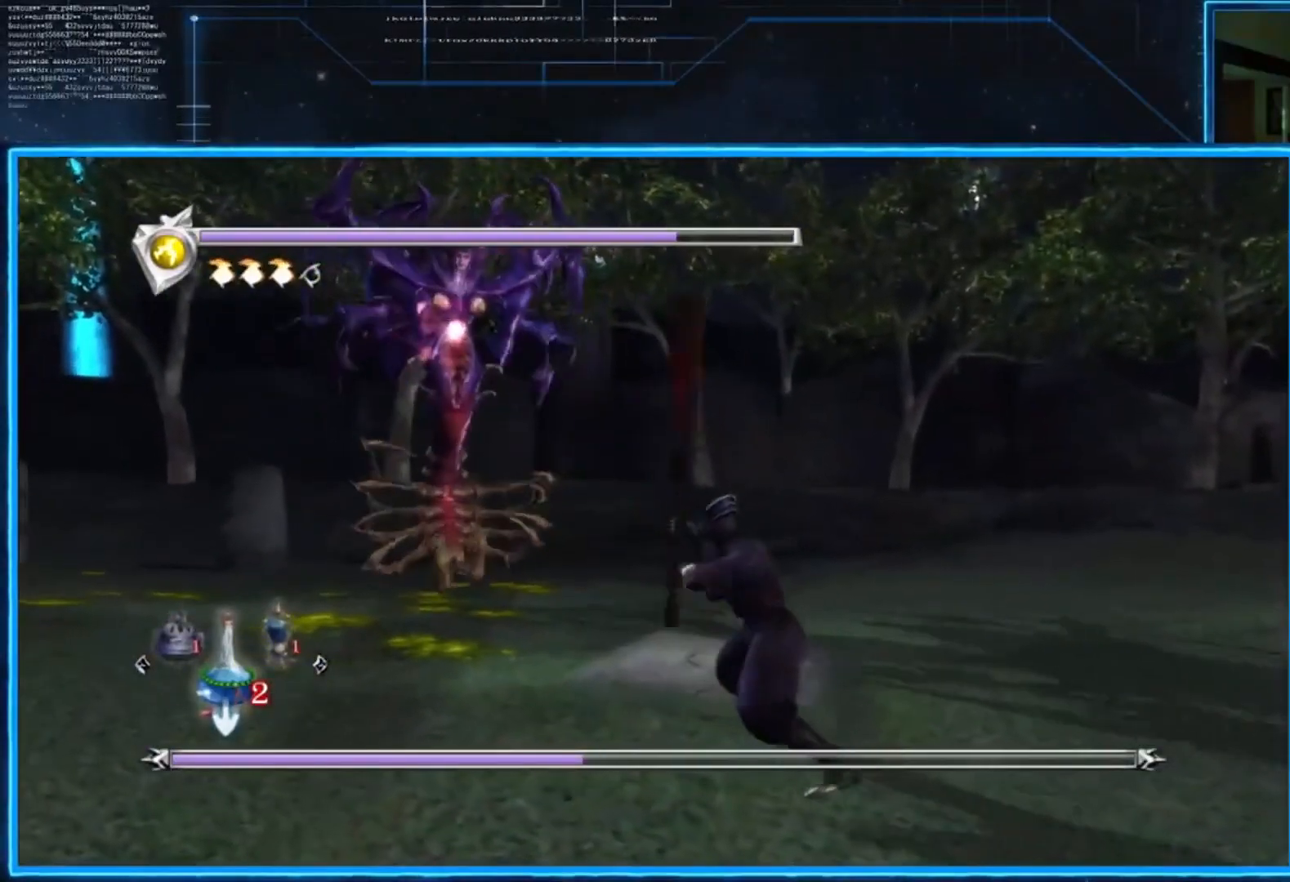
{"buttons": ["L2"], "left_stick": "center", "right_stick": "center", "events": [[67, "L2", "up"], [501, "L2", "down"]]}
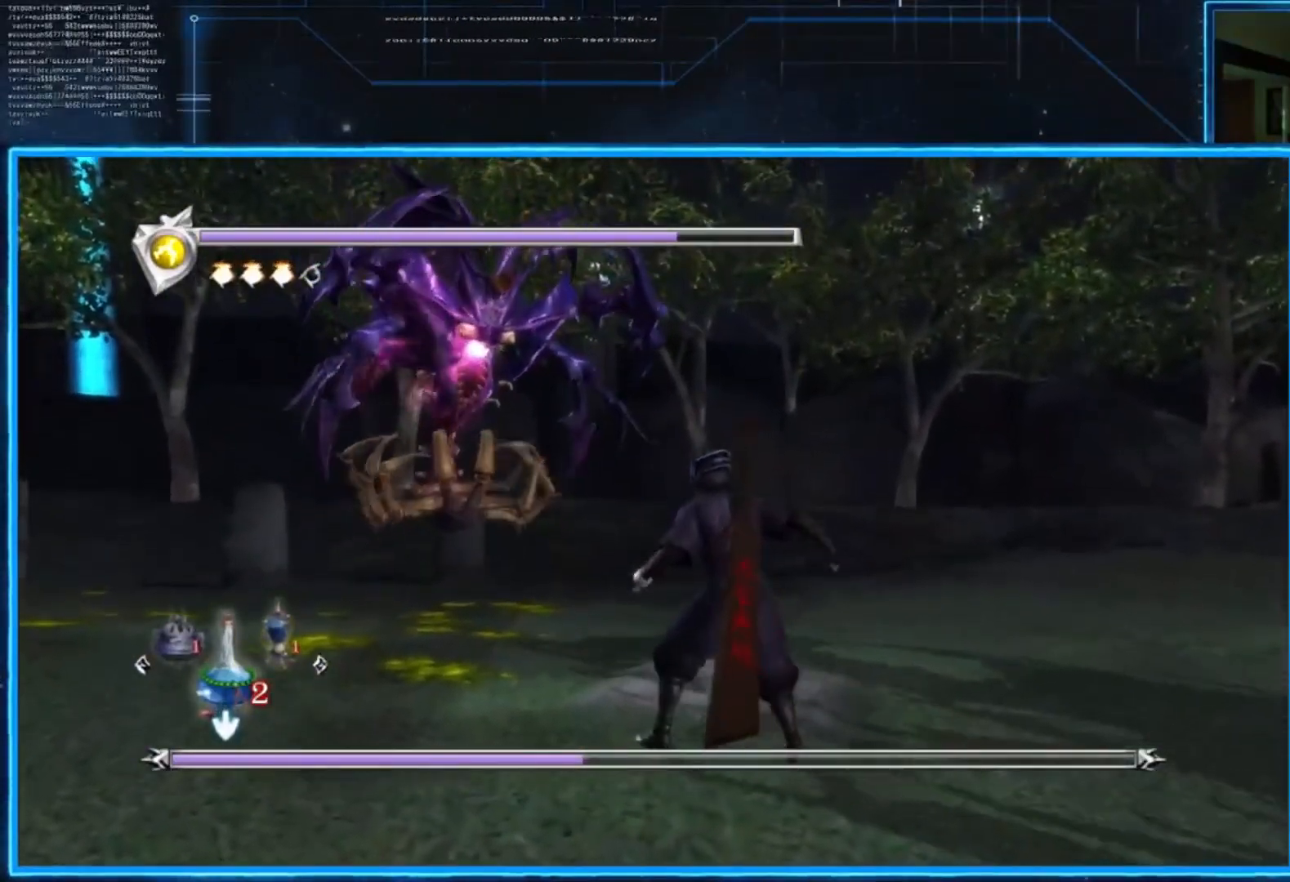
{"buttons": ["L2"], "left_stick": "up-left", "right_stick": "center", "events": [[433, "left_stick", "up-left"]]}
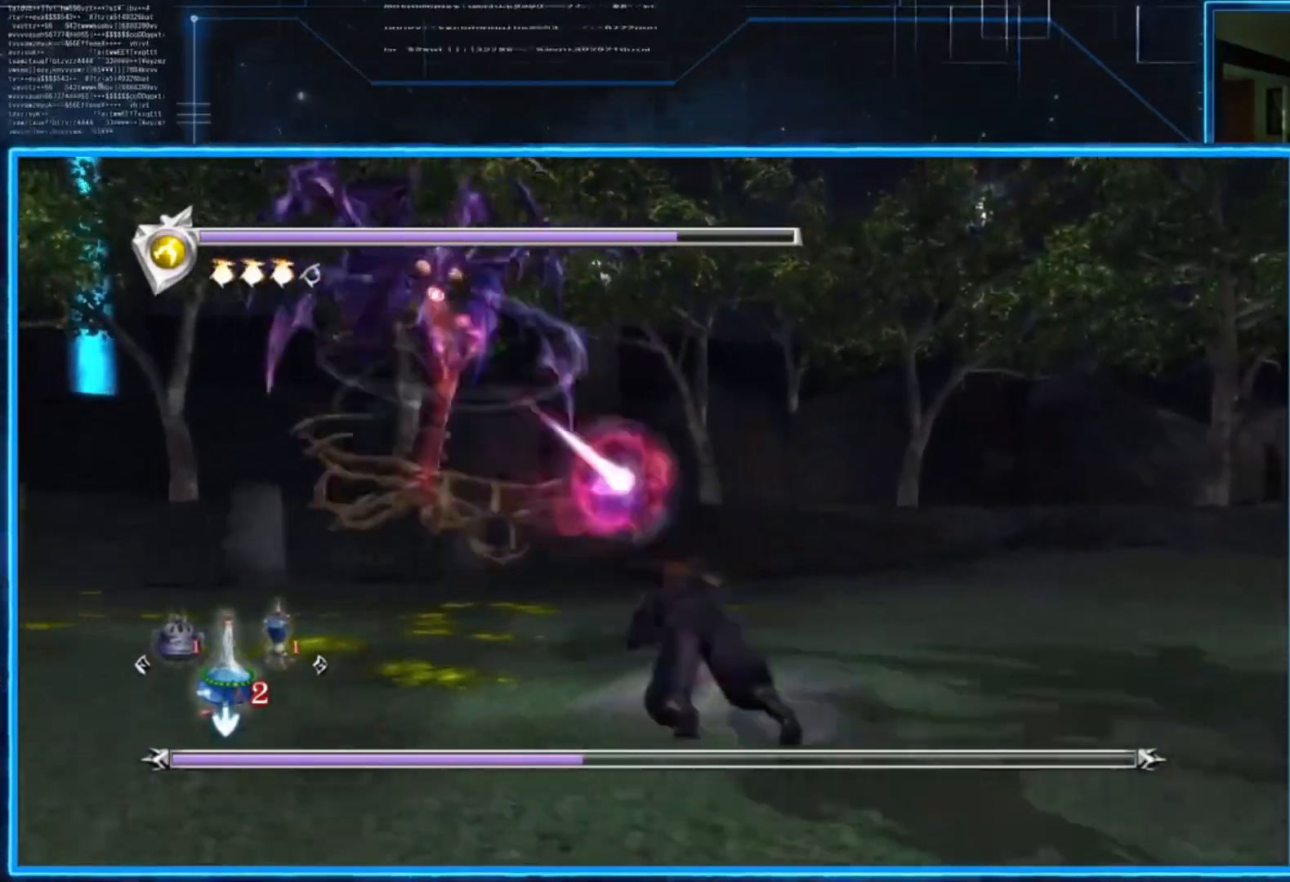
{"buttons": [], "left_stick": "center", "right_stick": "center", "events": [[234, "left_stick", "center"], [267, "L2", "up"], [267, "X", "down"], [367, "X", "up"]]}
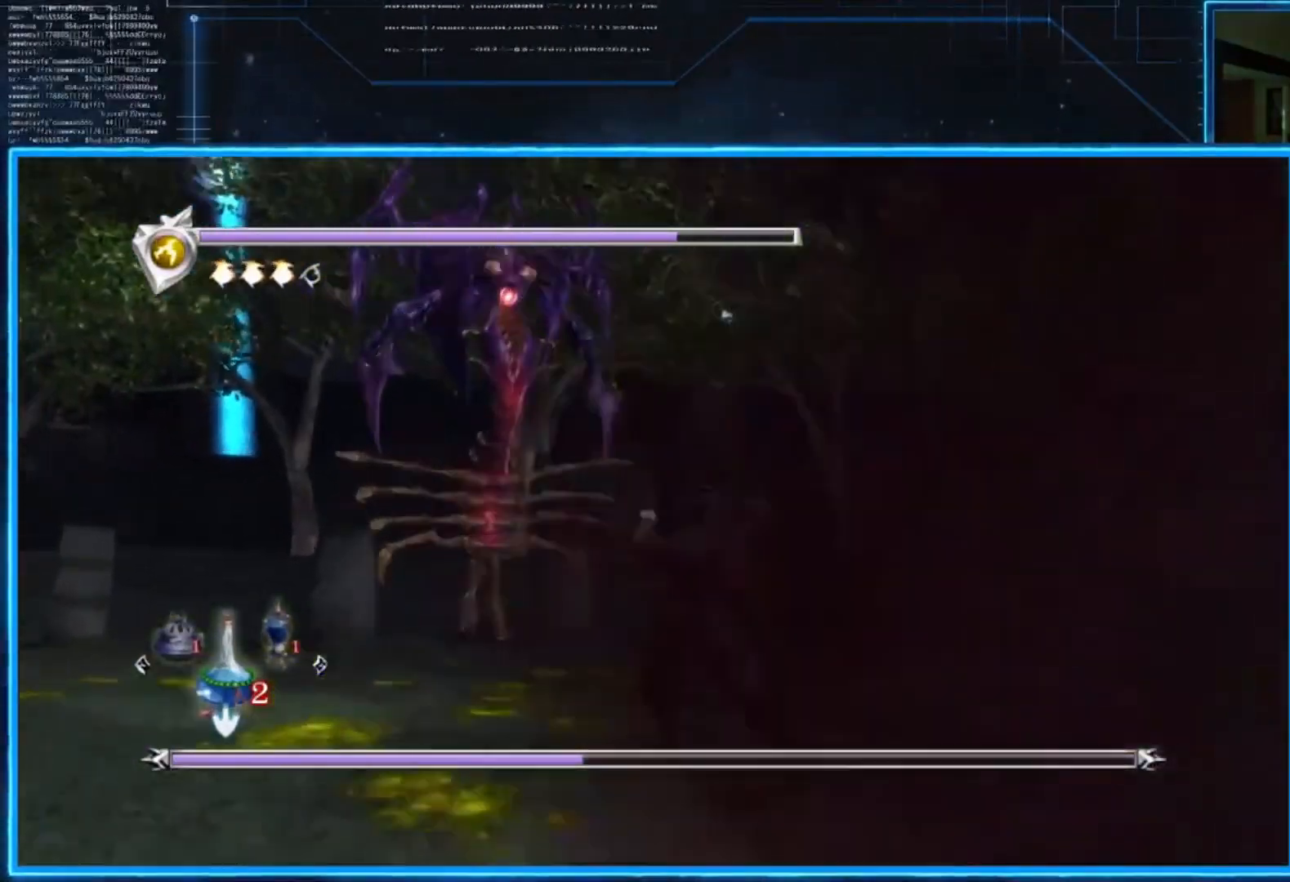
{"buttons": ["Y"], "left_stick": "center", "right_stick": "center", "events": [[333, "Y", "down"], [433, "Y", "up"], [500, "Y", "down"]]}
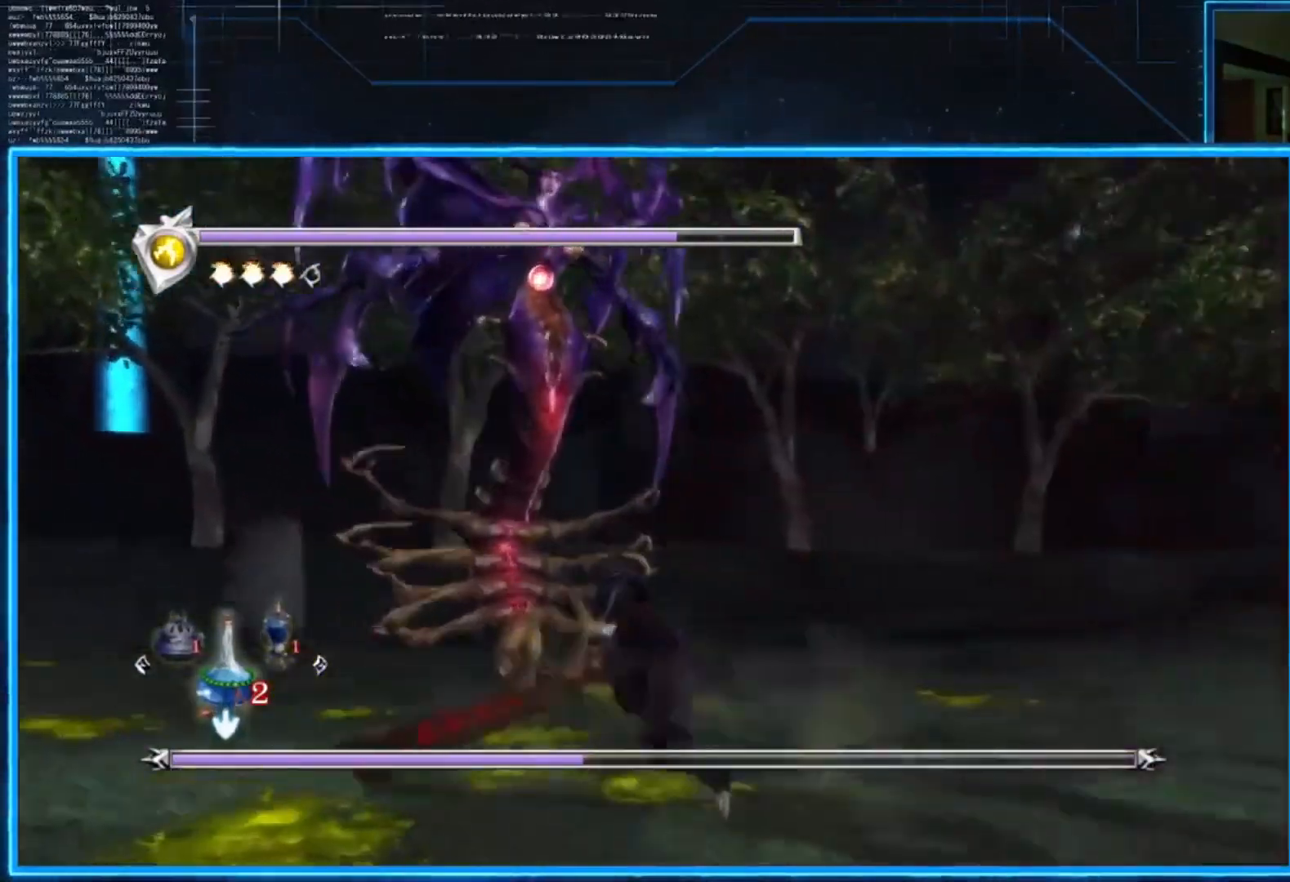
{"buttons": ["Y"], "left_stick": "left", "right_stick": "center", "events": [[100, "Y", "up"], [267, "Y", "down"], [367, "Y", "up"], [401, "Y", "down"], [467, "left_stick", "left"]]}
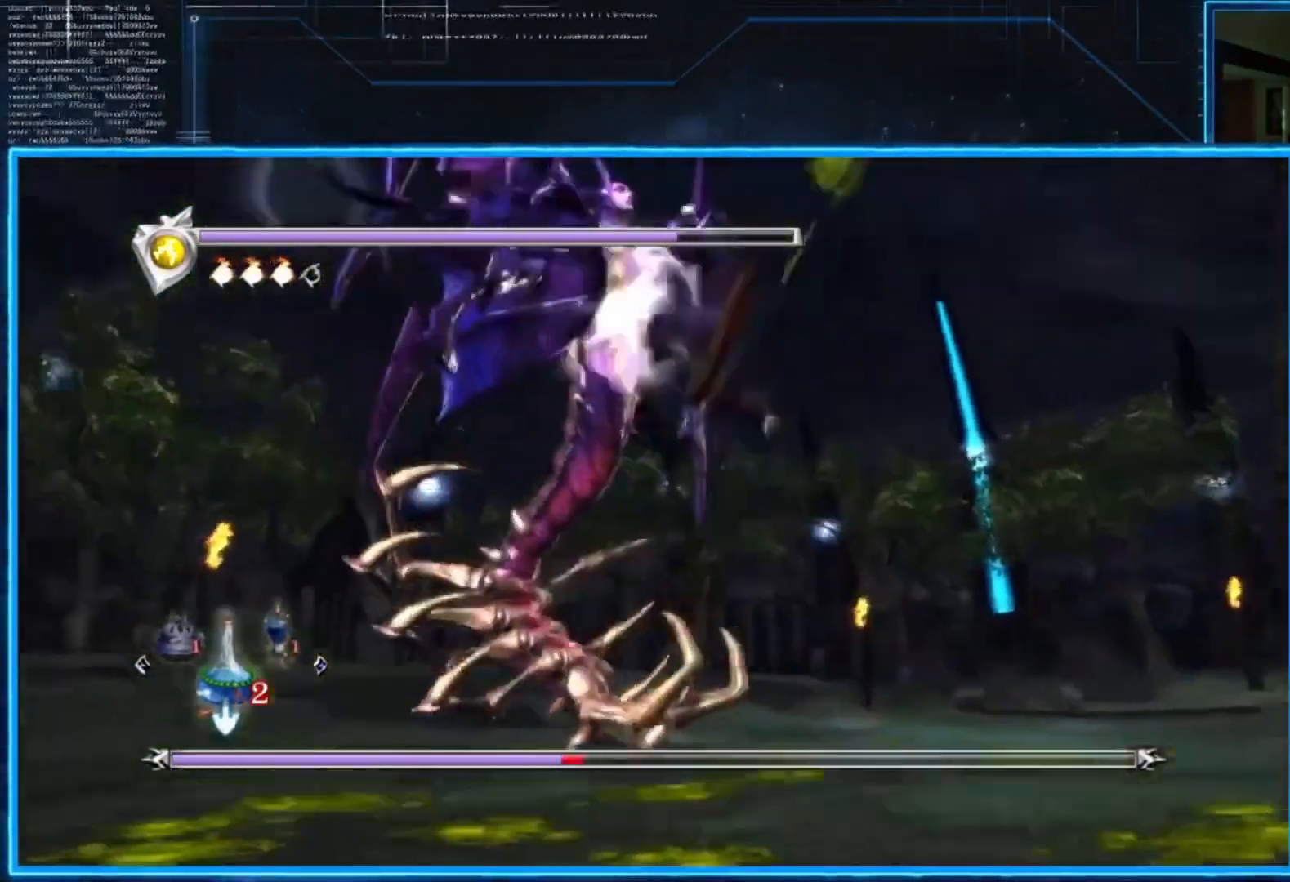
{"buttons": [], "left_stick": "left", "right_stick": "center", "events": [[33, "Y", "up"], [367, "Y", "down"], [500, "Y", "up"]]}
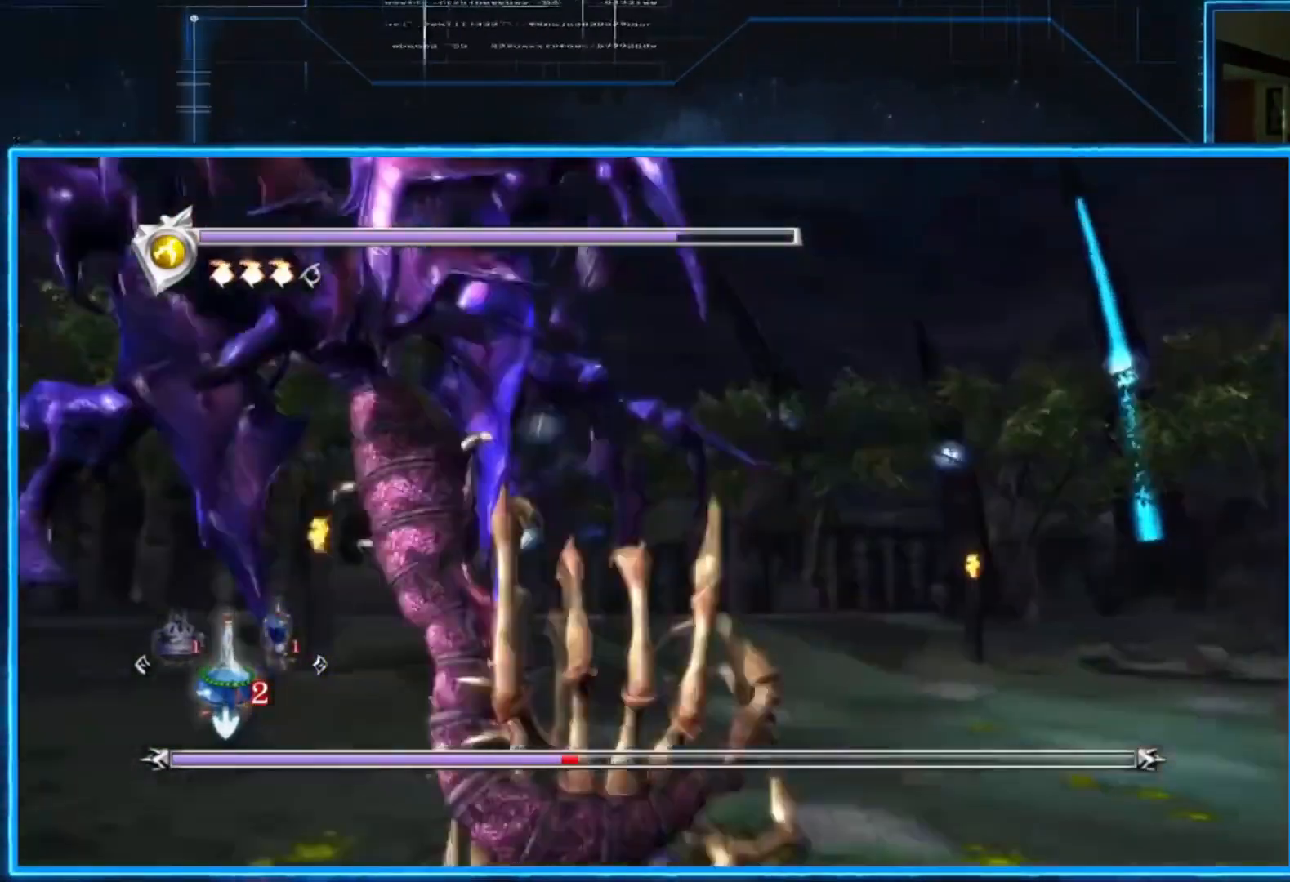
{"buttons": [], "left_stick": "center", "right_stick": "center", "events": [[100, "left_stick", "center"]]}
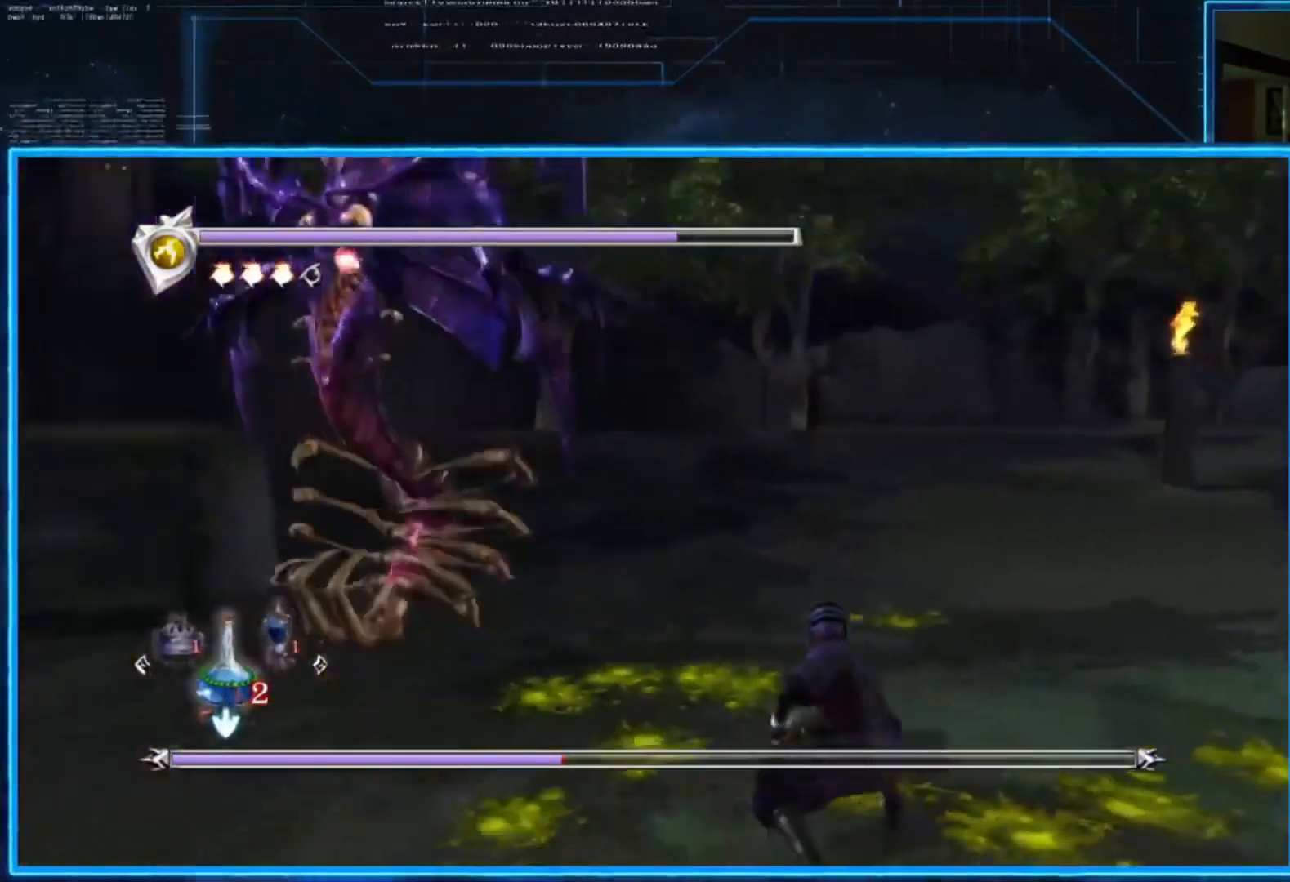
{"buttons": ["L2"], "left_stick": "center", "right_stick": "center", "events": [[267, "L2", "down"]]}
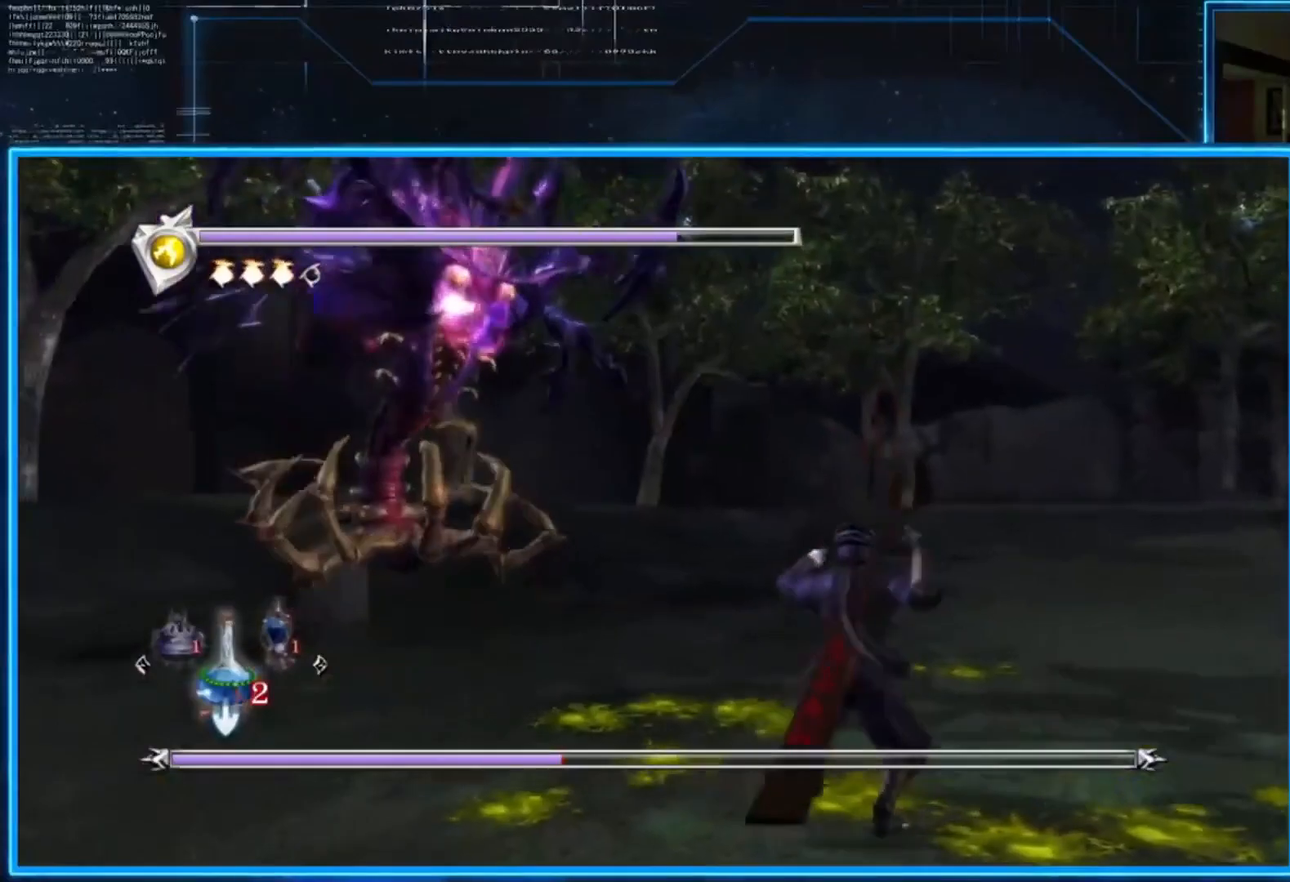
{"buttons": ["L2"], "left_stick": "center", "right_stick": "center", "events": []}
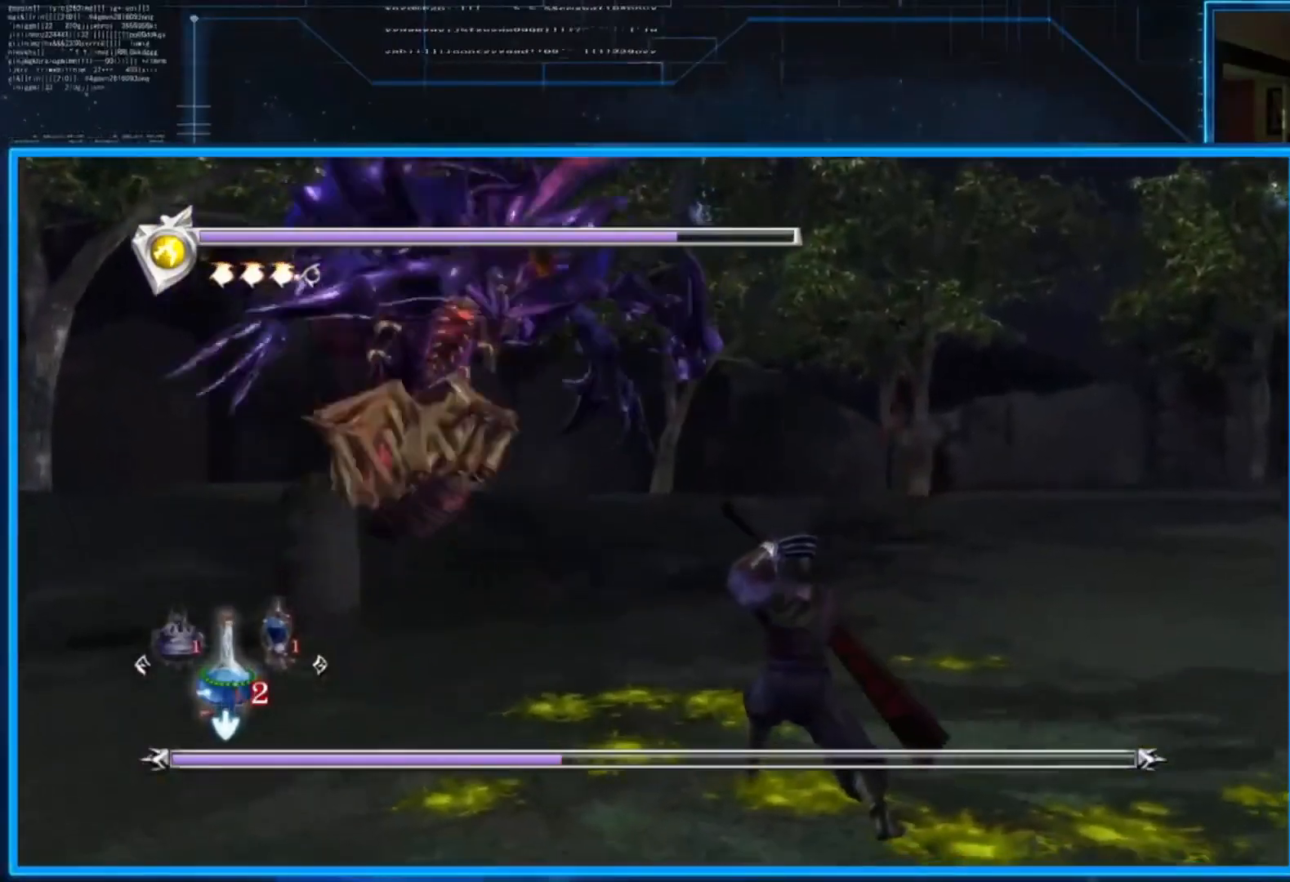
{"buttons": [], "left_stick": "center", "right_stick": "center", "events": [[66, "left_stick", "up-left"], [333, "left_stick", "center"], [400, "L2", "up"], [400, "X", "down"], [500, "X", "up"]]}
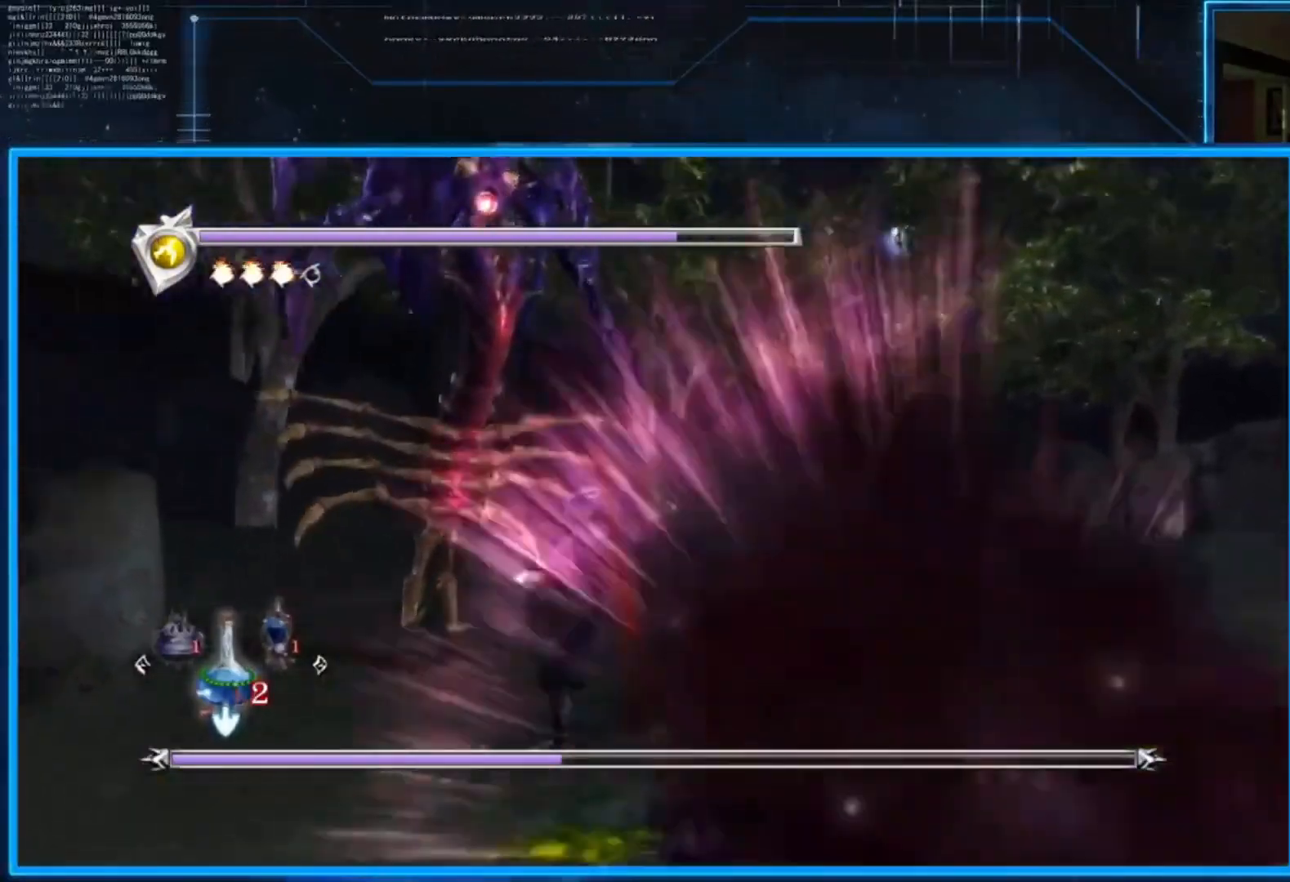
{"buttons": ["Y"], "left_stick": "center", "right_stick": "center", "events": [[417, "Y", "down"]]}
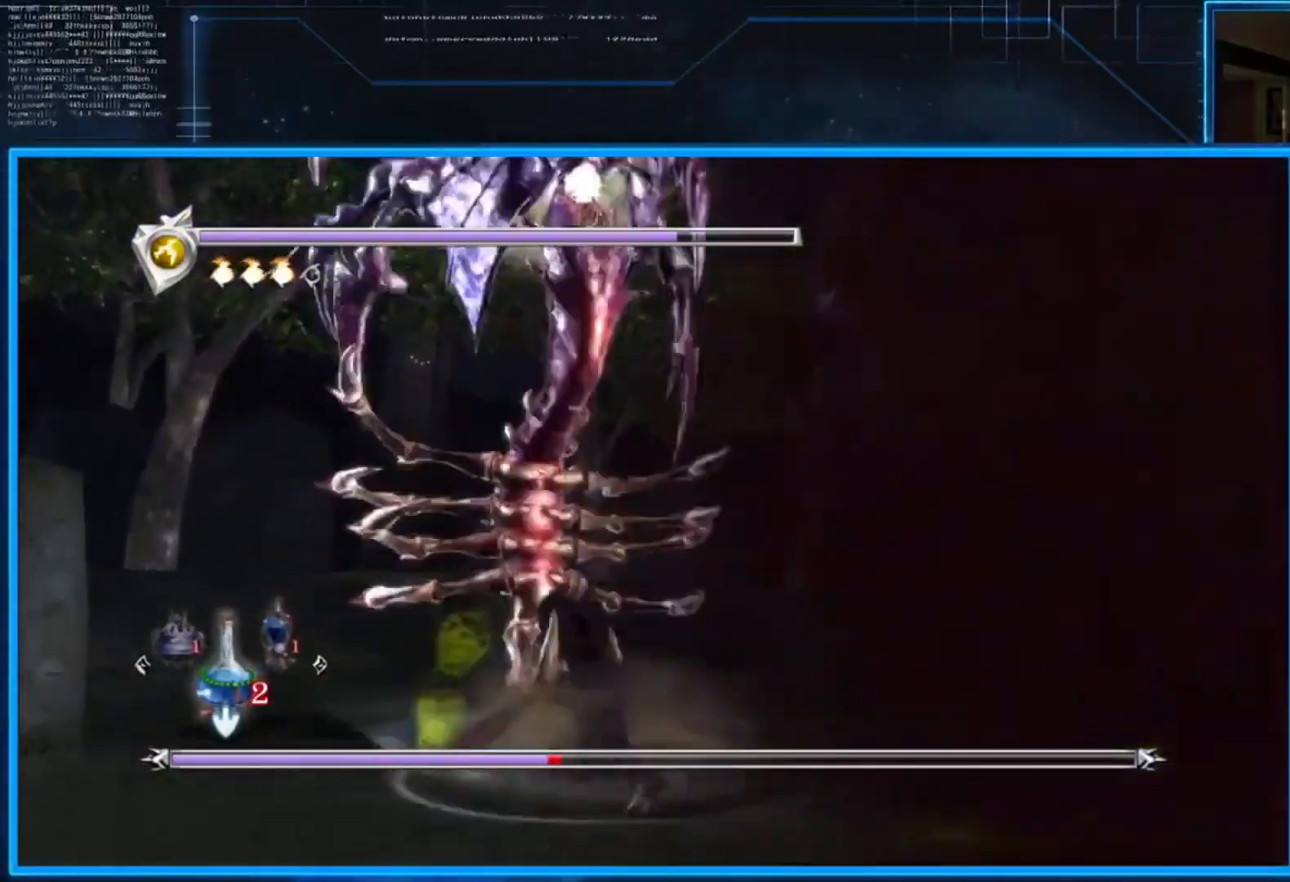
{"buttons": ["Y"], "left_stick": "center", "right_stick": "center", "events": [[16, "Y", "up"], [150, "Y", "down"], [183, "Y", "up"], [250, "Y", "down"], [350, "Y", "up"], [417, "Y", "down"]]}